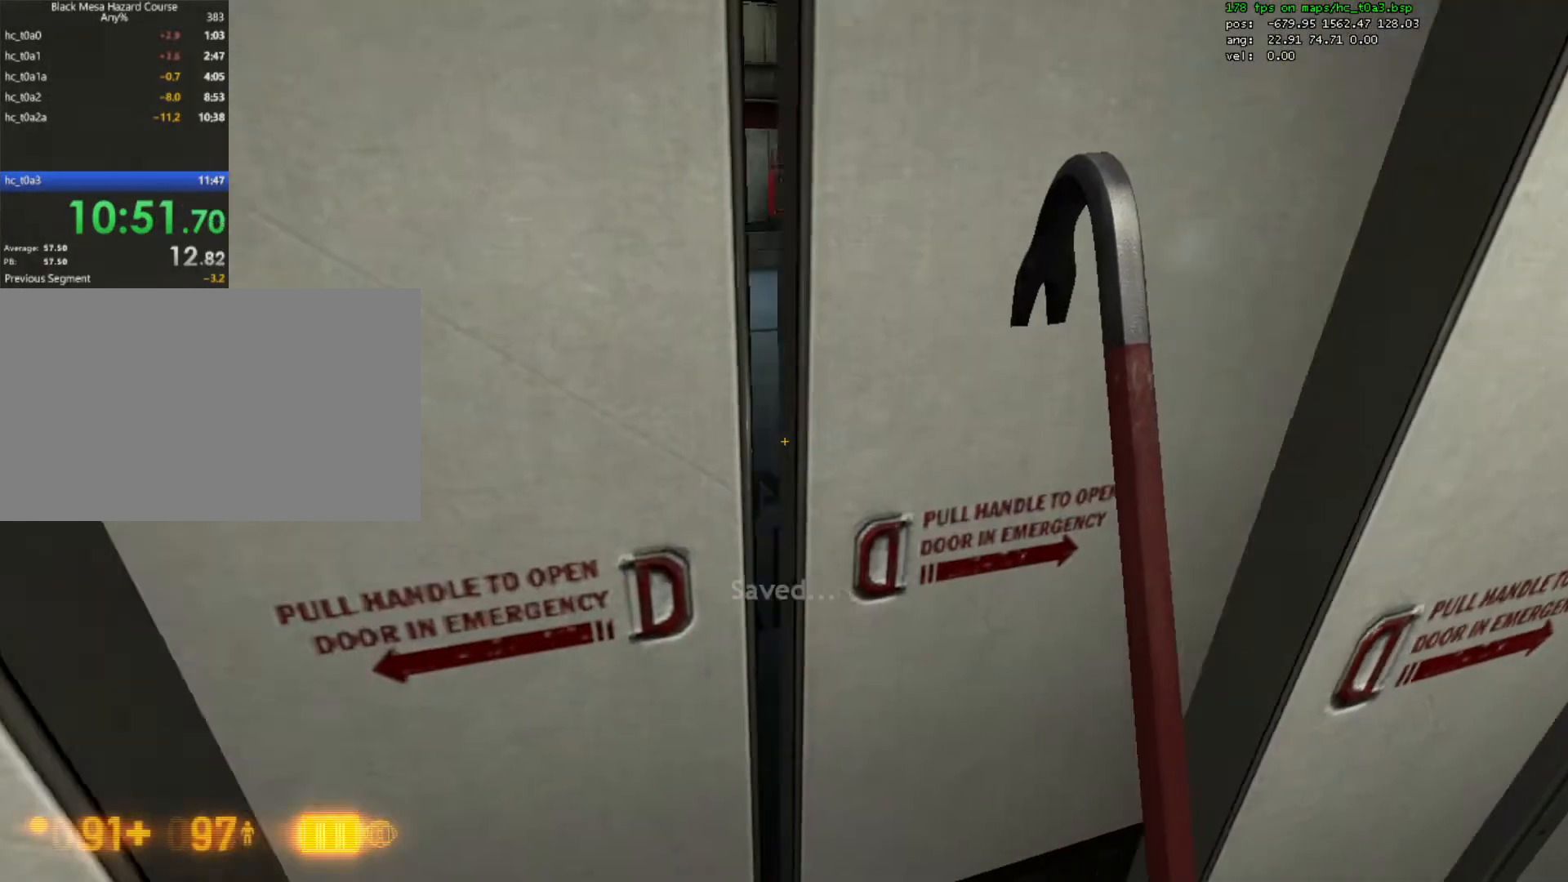
Gameplay with keyboard and mouse; each line is a JSON object with the keys and mouse buttons held at the frame after it. "events" lists presses ("down") and releases ("up") of "1", "2", "3", "4", "5", "a", "alt", "c", "caps_lock", "ctrl", "d", "e", "f", "g", "q", "r", "s", "shift", "space", "t", "tab", "v", "w", "x", "z", "mouse_left", "mouse_right", "mouse_wheel_up" and "mouse_wheel_down" between this image and that frame as [ms after this image, input, new state], when the widget could be followed in between. "mouse_left", "mouse_right", "mouse_wheel_up", "mouse_wheel_down" = the "left", "right", "wheel_up", "wheel_down" buttons of the "mouse" list. No other keys are recorded. Mouse movement is not recorded.
{"keys": ["w"], "mouse": ["wheel_down"], "events": [[367, "w", "down"], [500, "mouse_wheel_down", "down"]]}
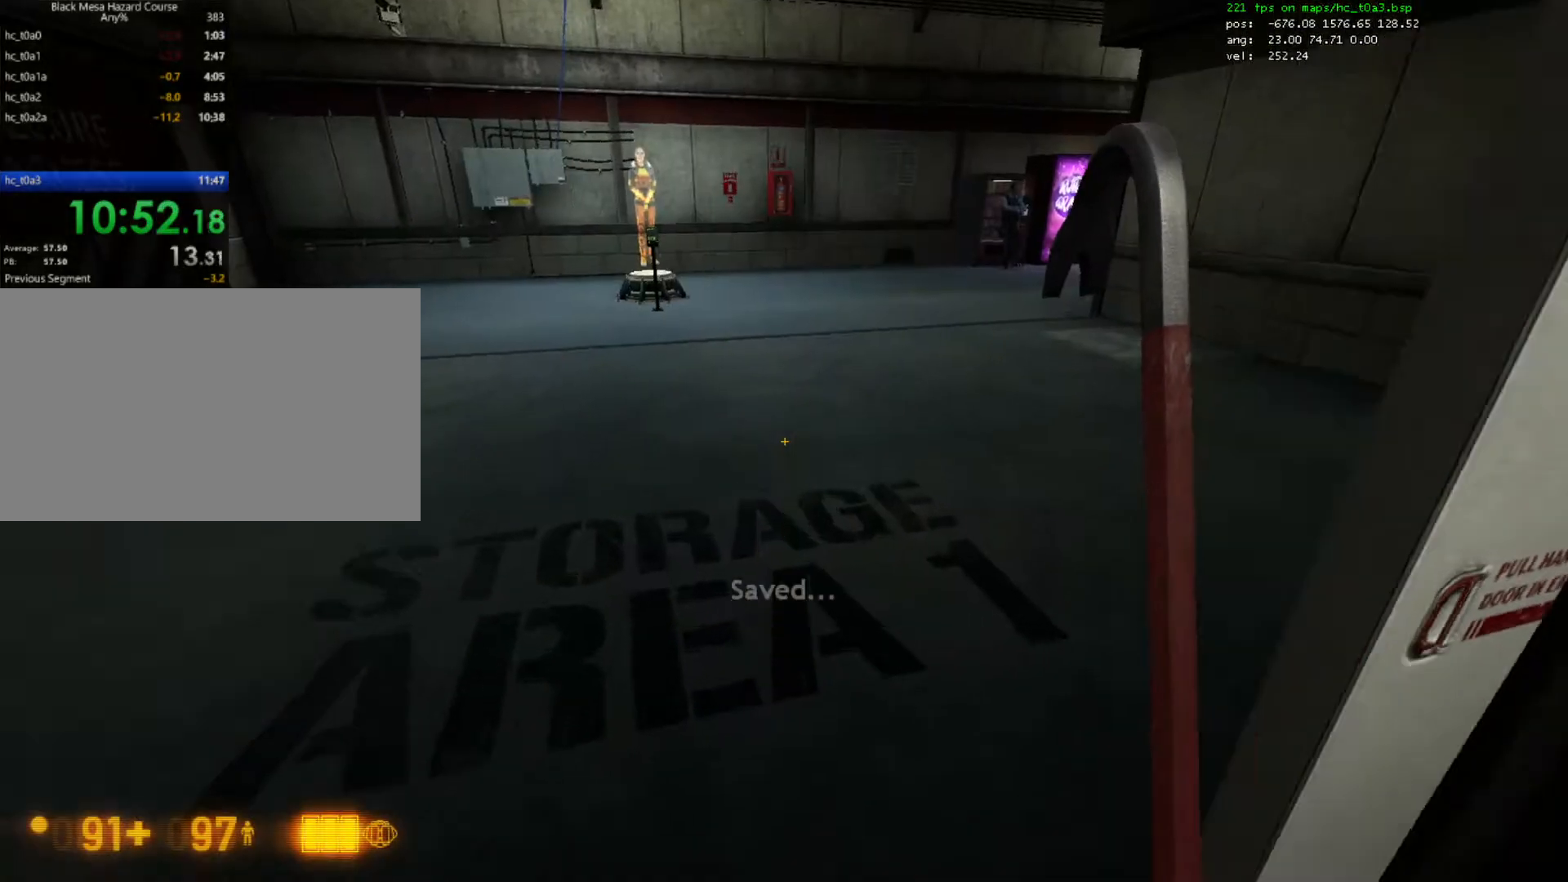
{"keys": ["ctrl", "d"], "mouse": [], "events": [[33, "d", "down"], [67, "w", "up"], [133, "mouse_wheel_down", "up"], [167, "ctrl", "down"]]}
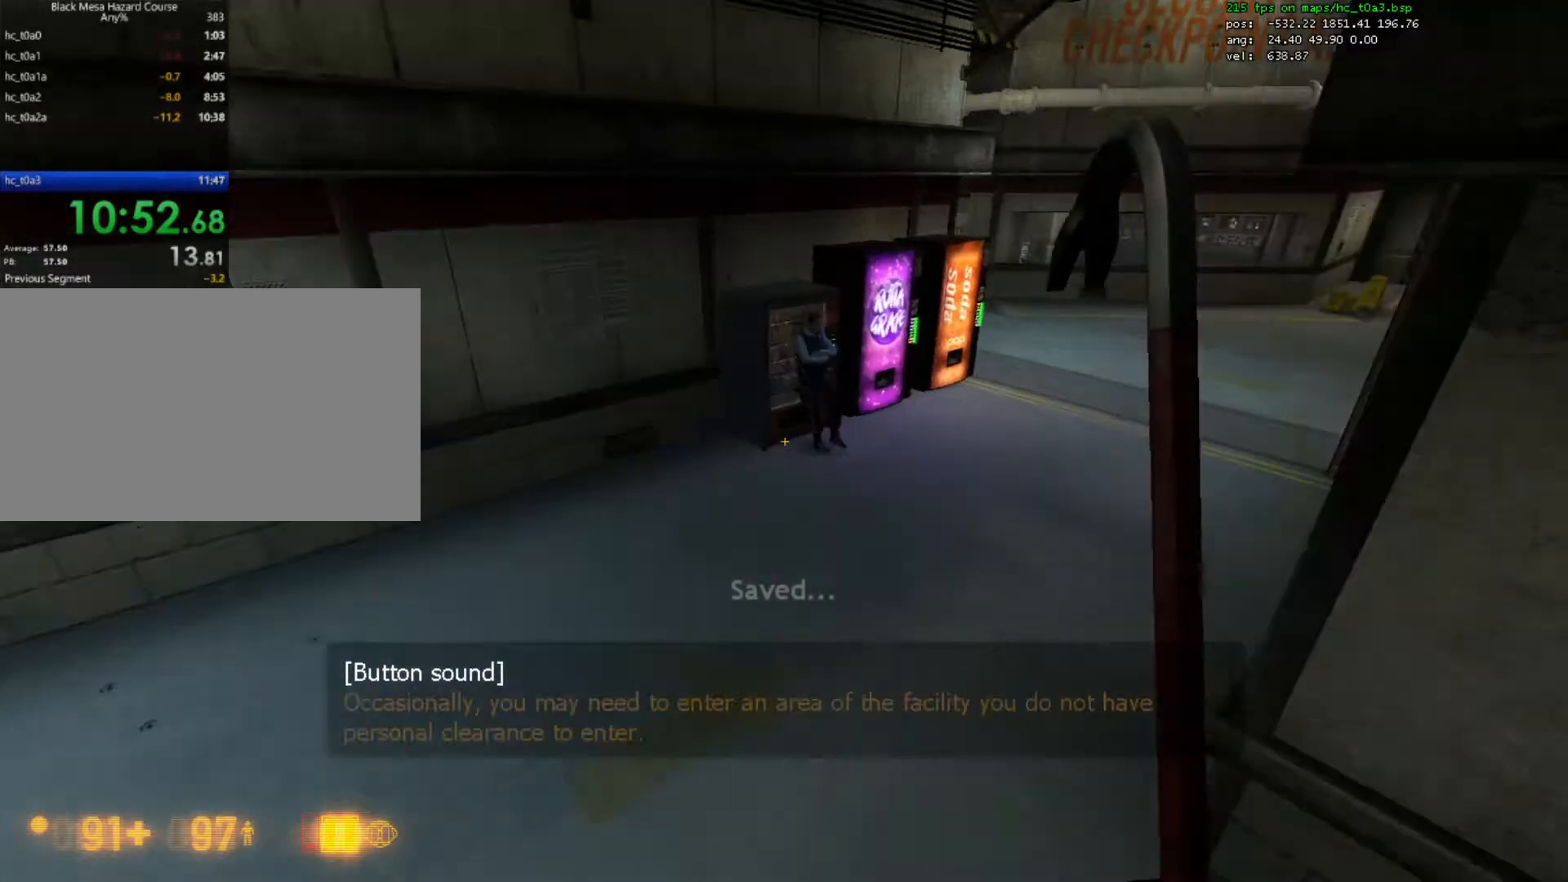
{"keys": [], "mouse": [], "events": [[67, "ctrl", "up"], [200, "d", "up"], [333, "s", "down"], [433, "s", "up"]]}
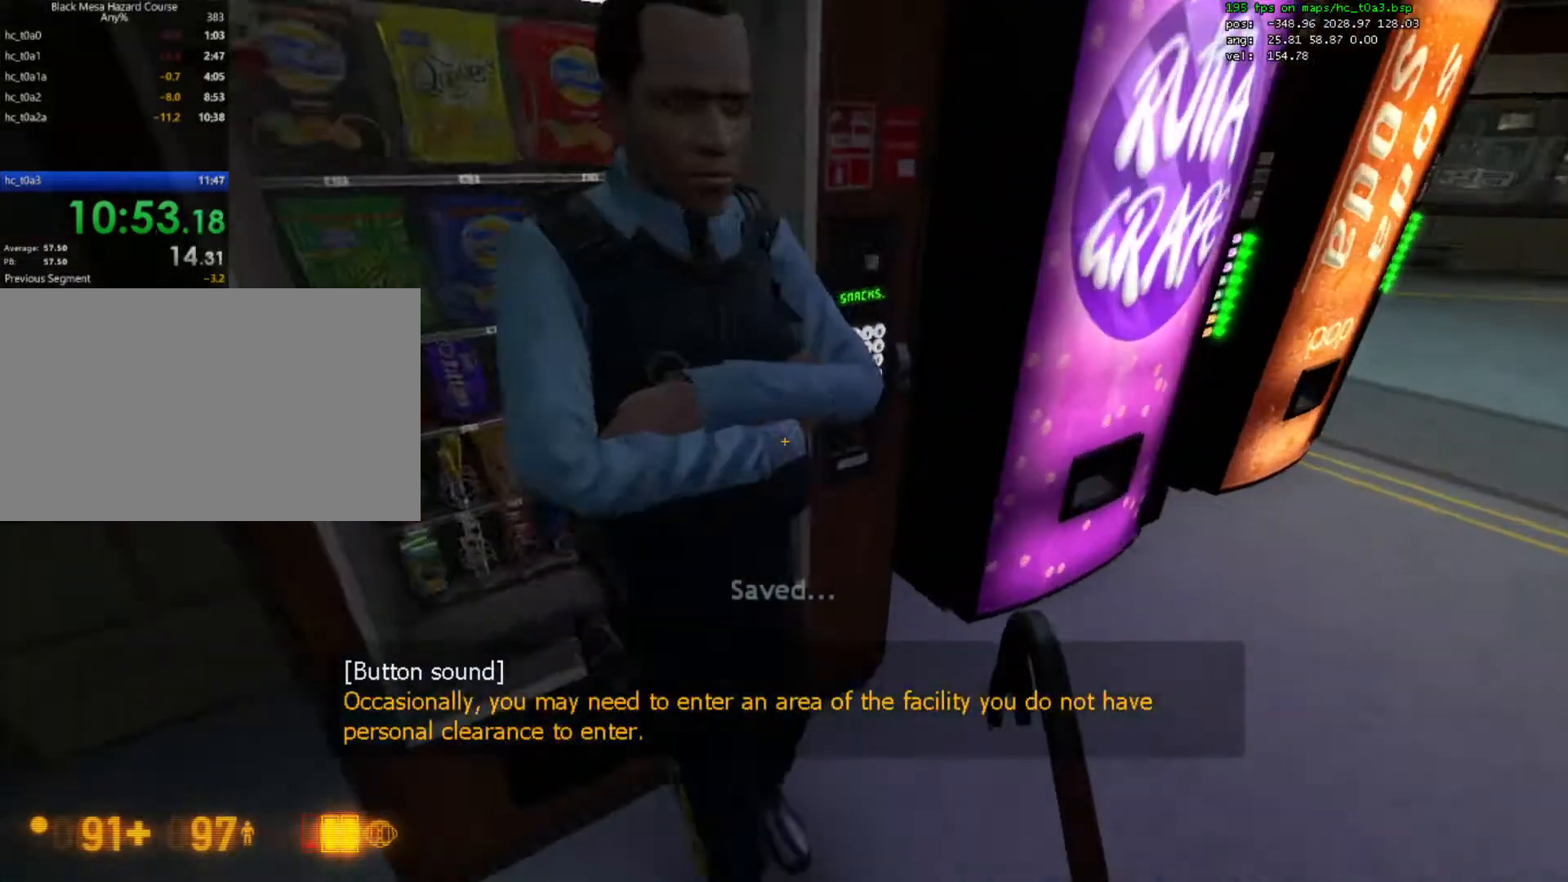
{"keys": [], "mouse": [], "events": [[33, "e", "down"], [133, "e", "up"], [367, "s", "down"], [467, "s", "up"]]}
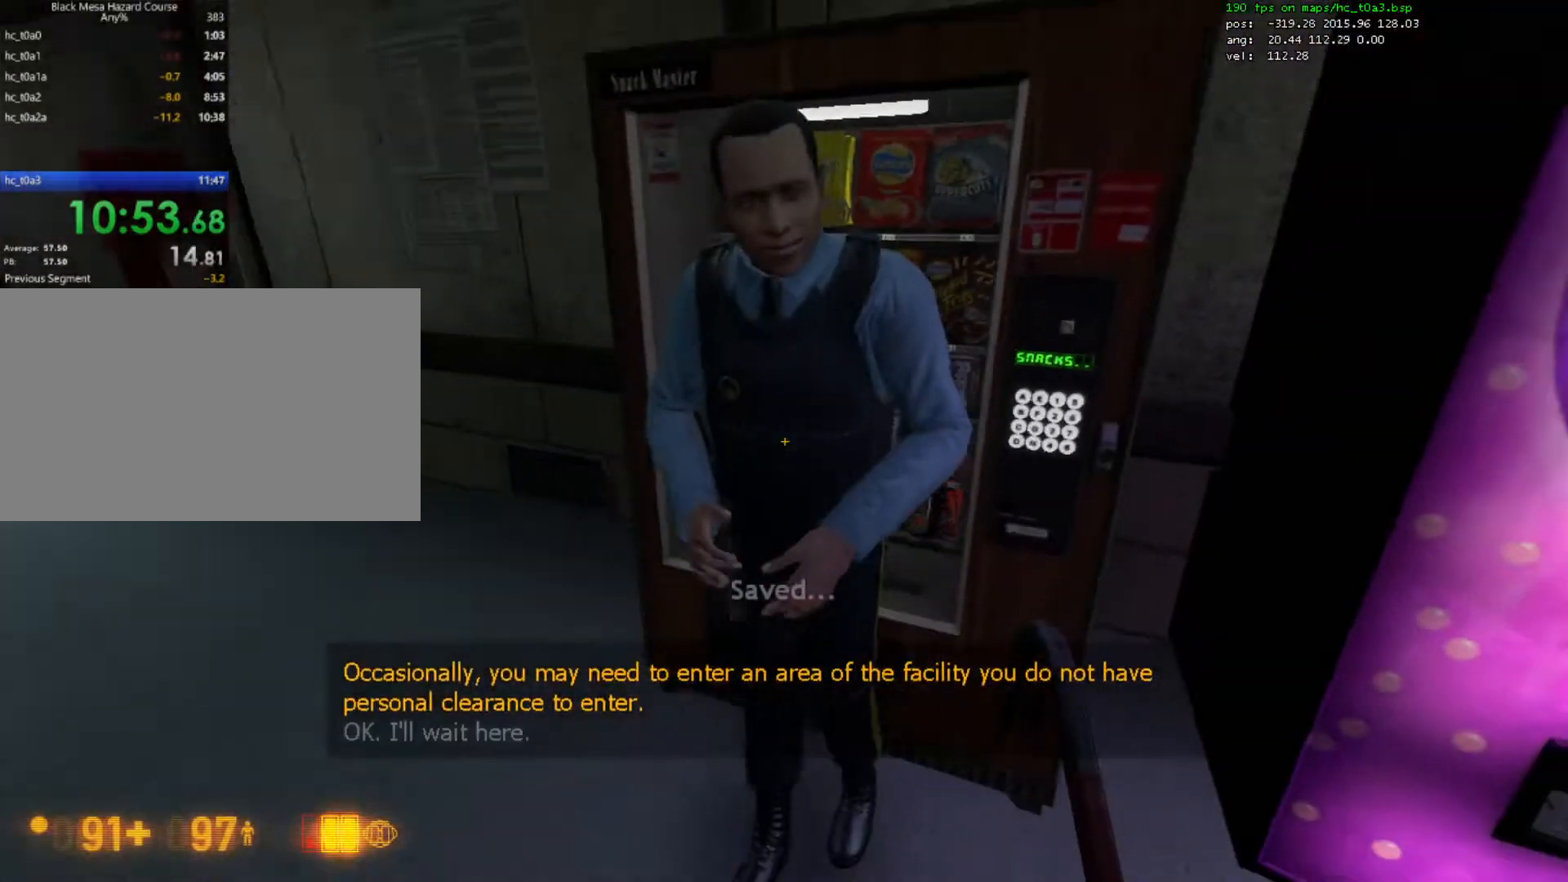
{"keys": ["e"], "mouse": [], "events": [[133, "w", "down"], [233, "w", "up"], [433, "e", "down"]]}
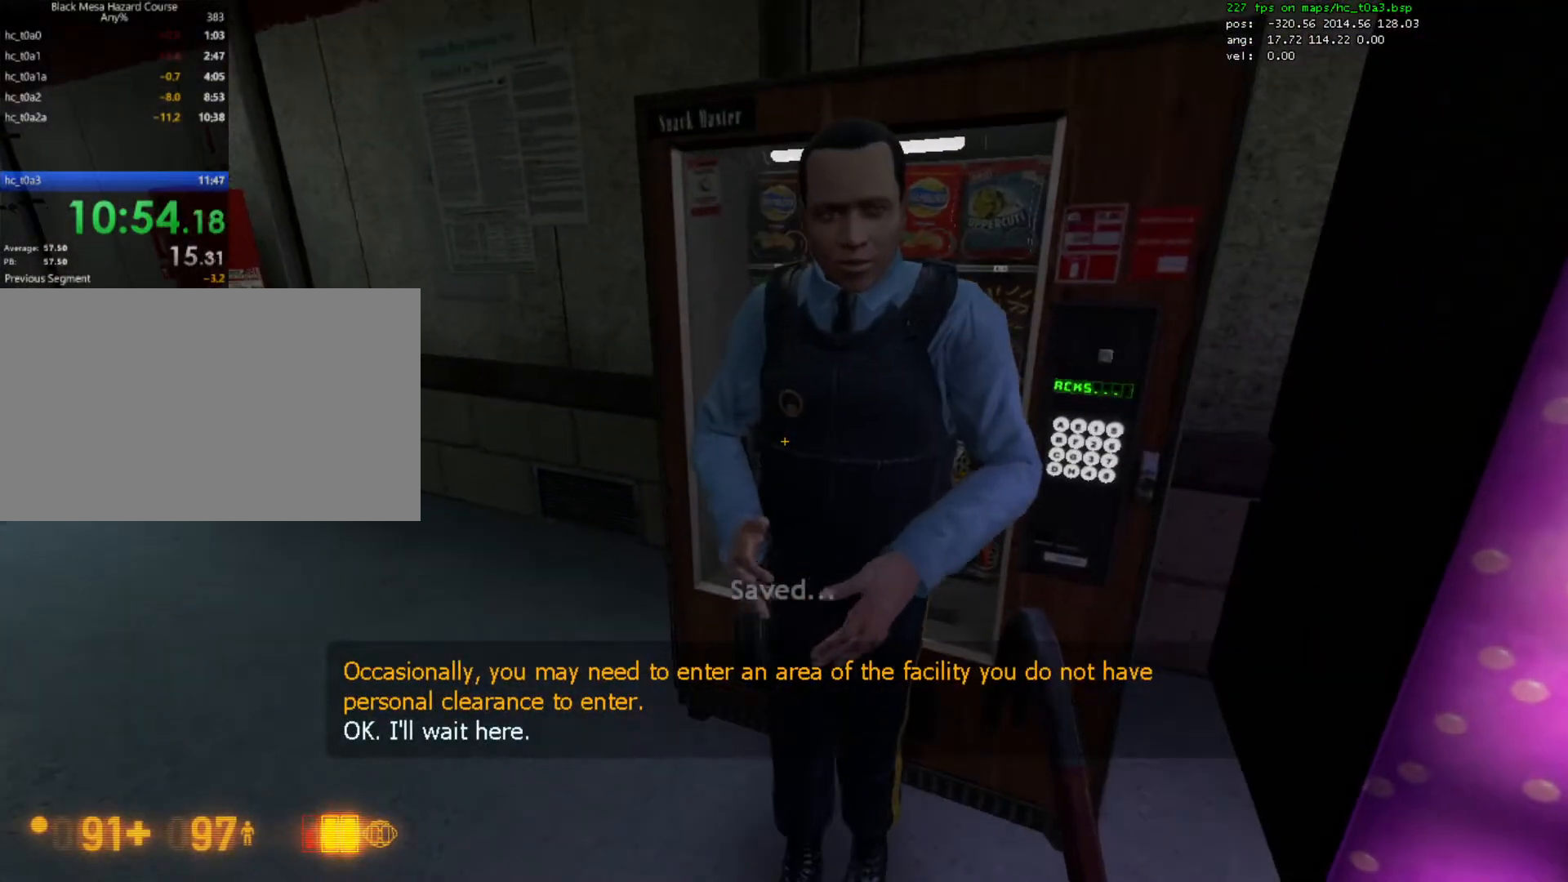
{"keys": [], "mouse": [], "events": [[200, "e", "up"]]}
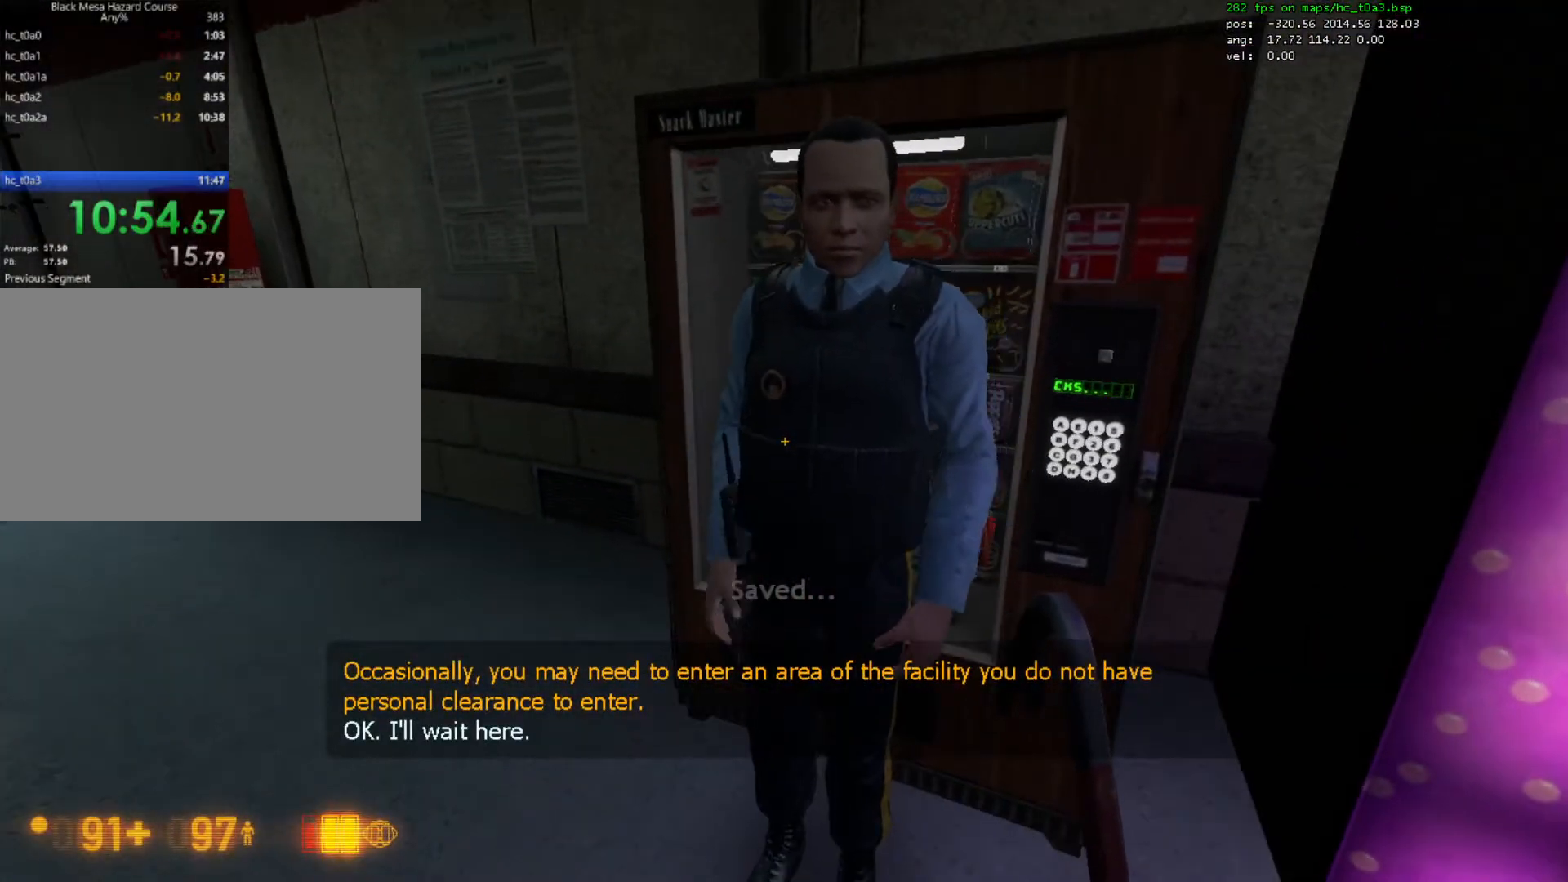
{"keys": [], "mouse": [], "events": [[233, "e", "down"], [433, "e", "up"]]}
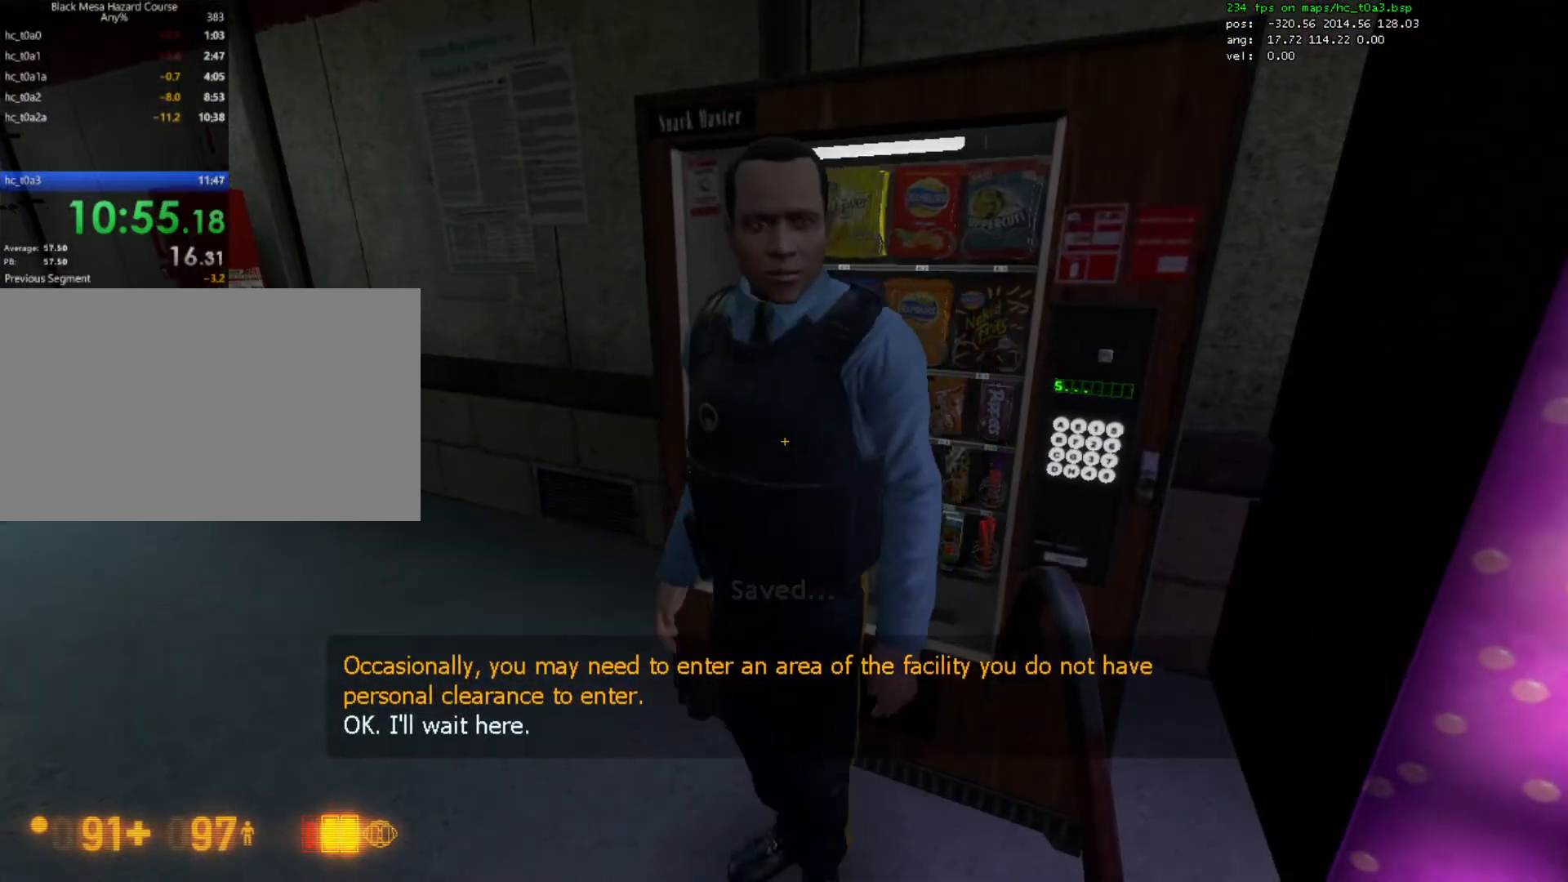
{"keys": ["w"], "mouse": [], "events": [[300, "w", "down"]]}
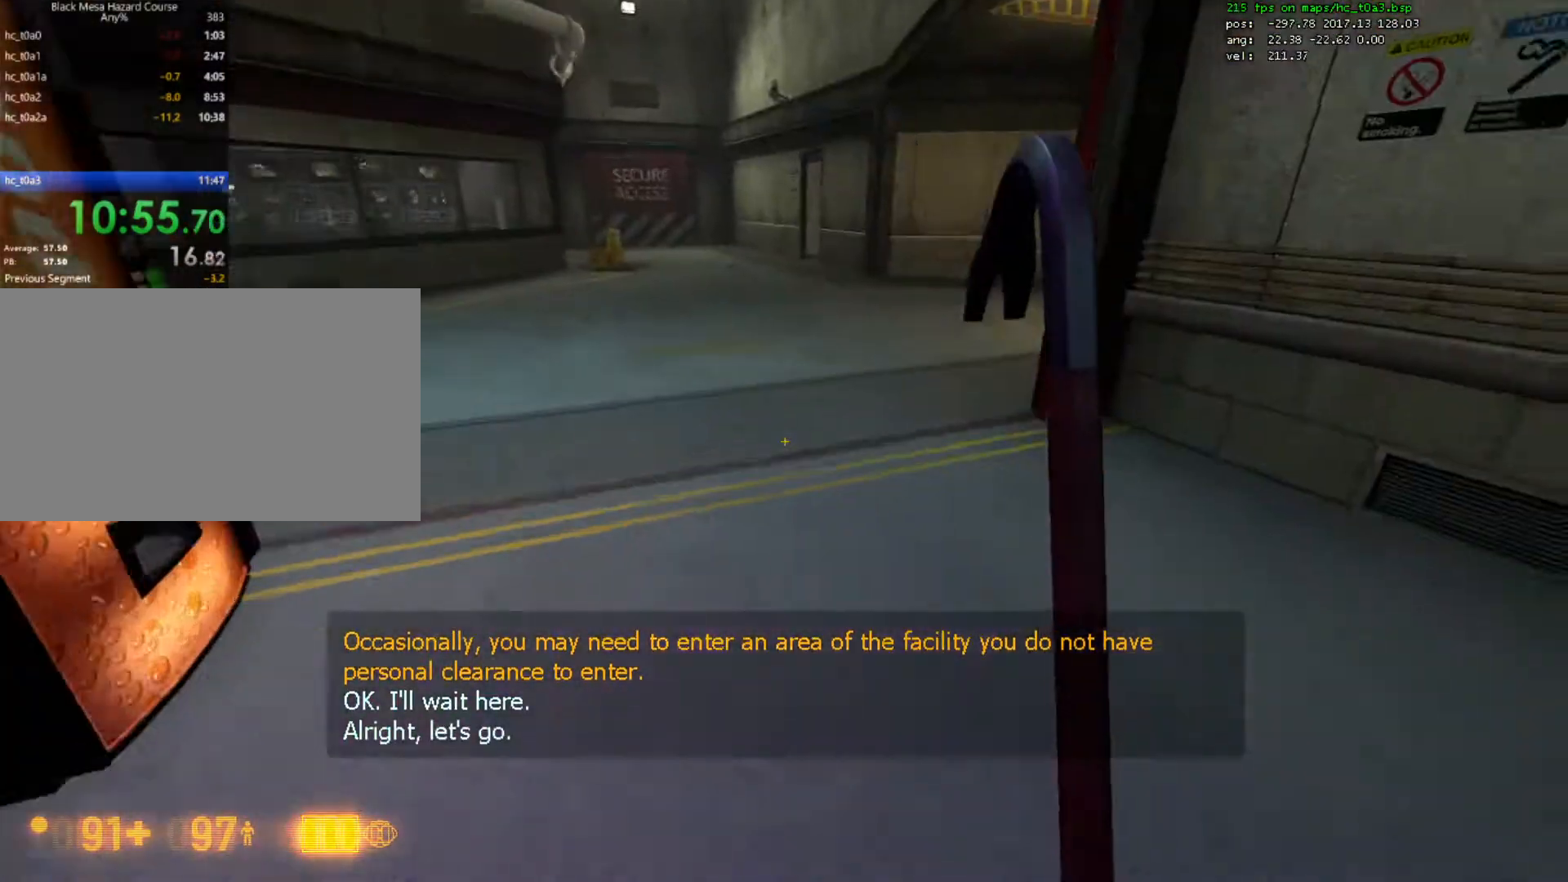
{"keys": ["ctrl", "d"], "mouse": [], "events": [[67, "d", "down"], [100, "space", "down"], [133, "ctrl", "down"], [133, "w", "up"], [167, "space", "up"], [333, "mouse_wheel_down", "down"], [400, "mouse_wheel_down", "up"], [433, "mouse_wheel_down", "down"], [467, "mouse_wheel_down", "up"]]}
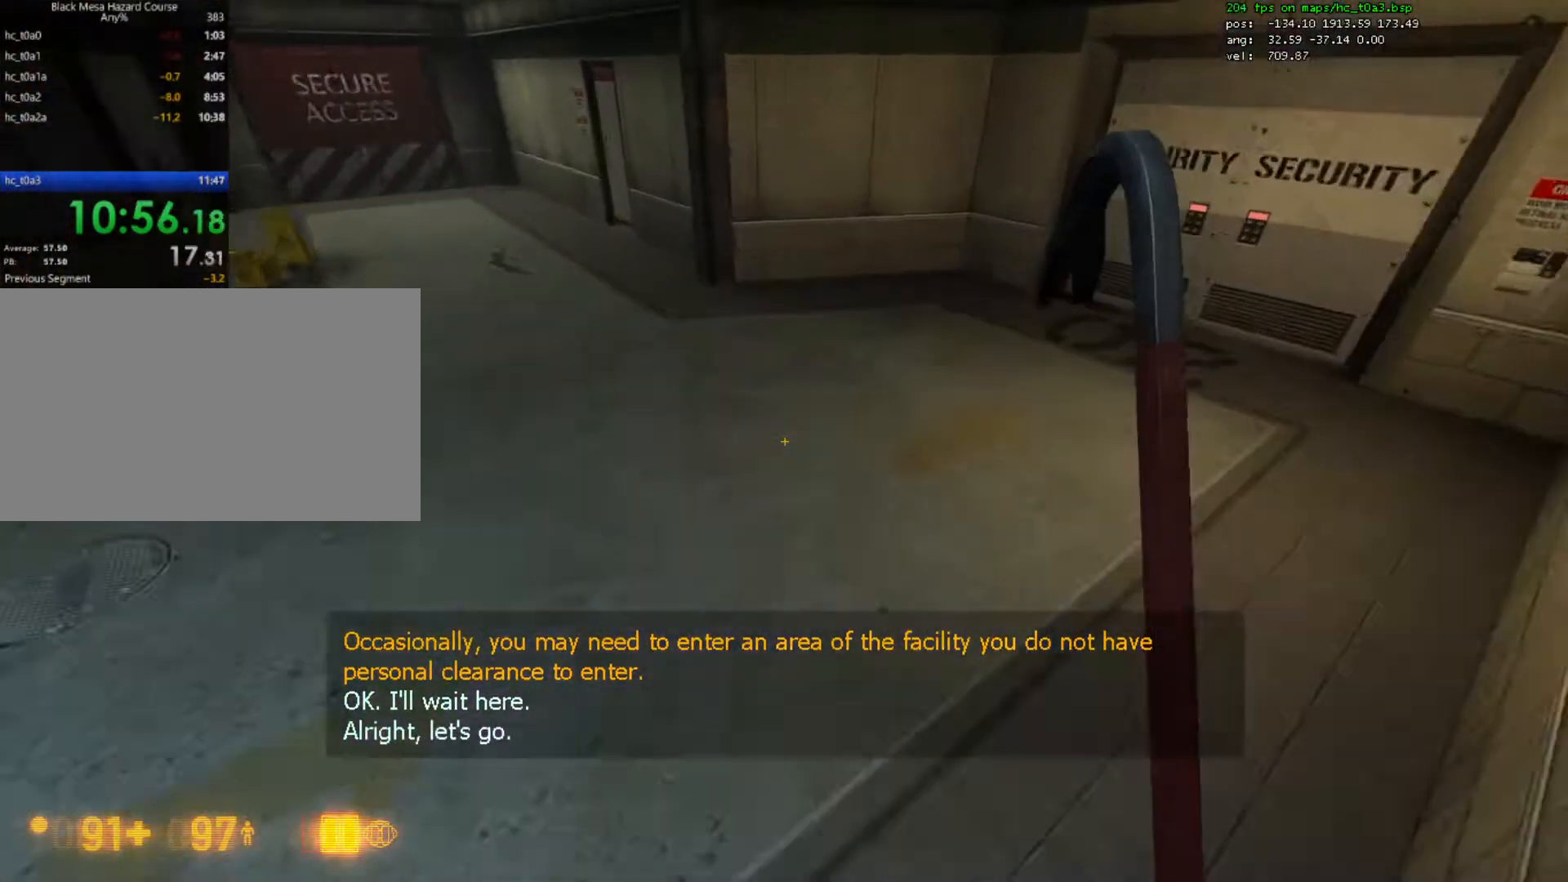
{"keys": ["a"], "mouse": [], "events": [[267, "a", "down"], [267, "d", "up"], [467, "ctrl", "up"]]}
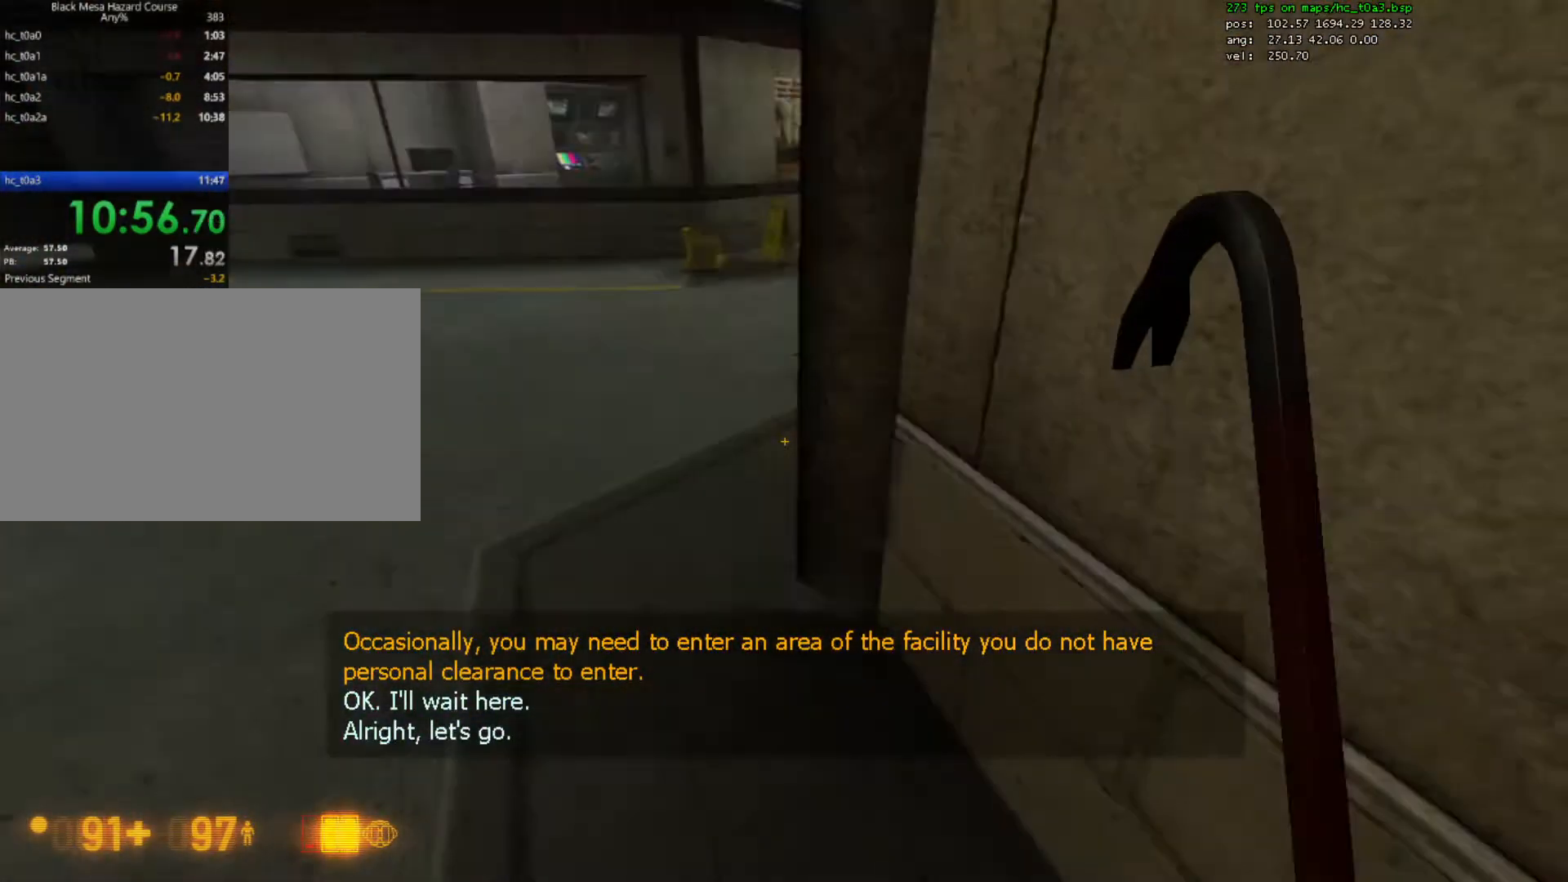
{"keys": ["d", "w"], "mouse": [], "events": [[33, "w", "down"], [267, "a", "up"], [367, "d", "down"]]}
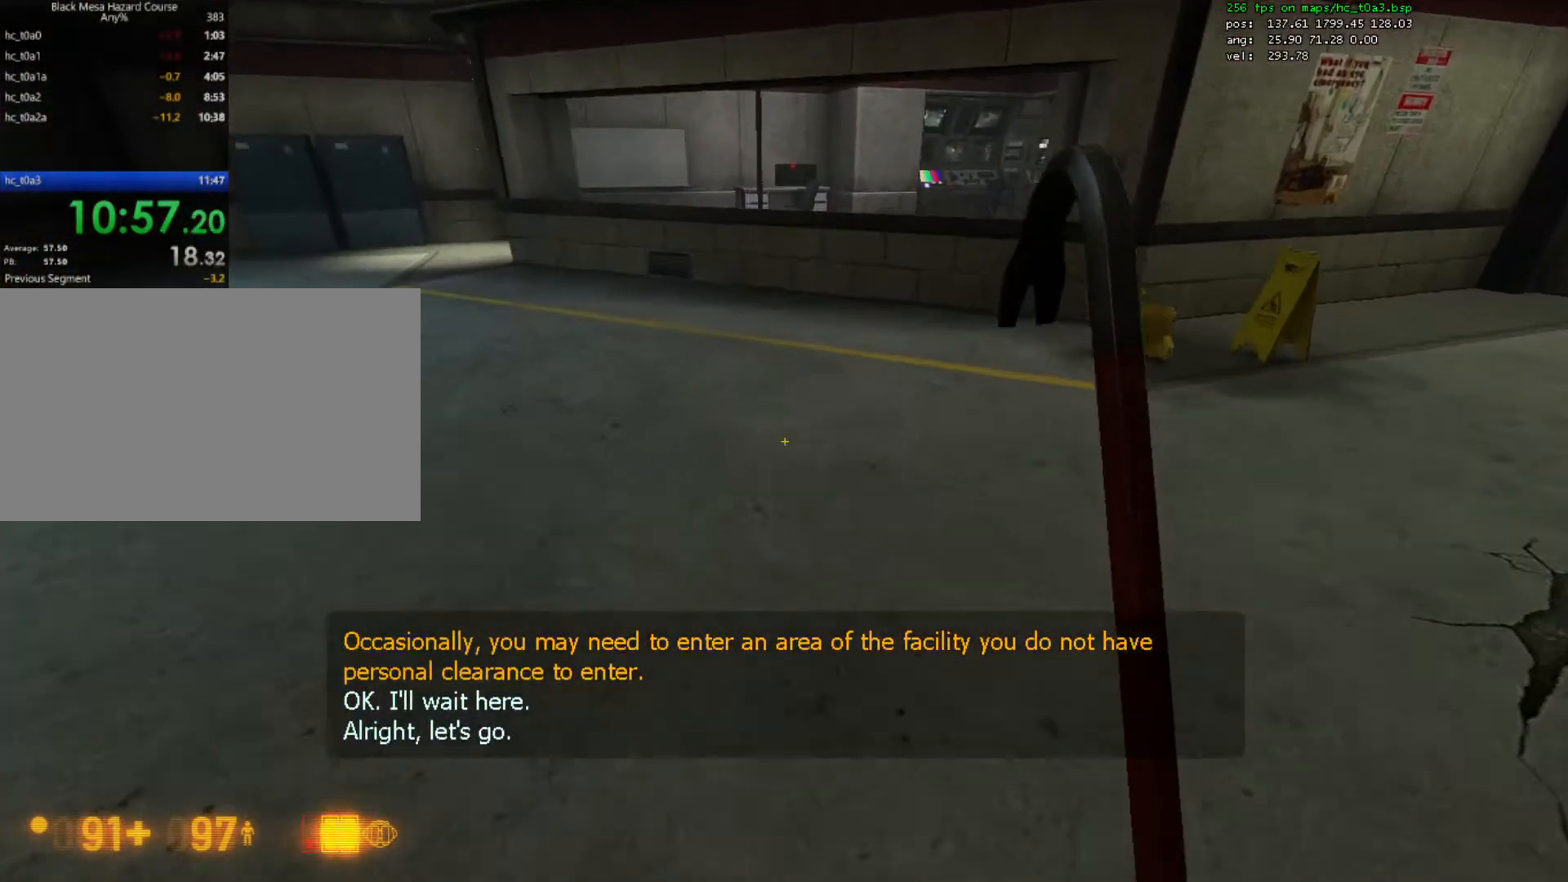
{"keys": ["a"], "mouse": [], "events": [[200, "d", "up"], [400, "a", "down"], [433, "w", "up"]]}
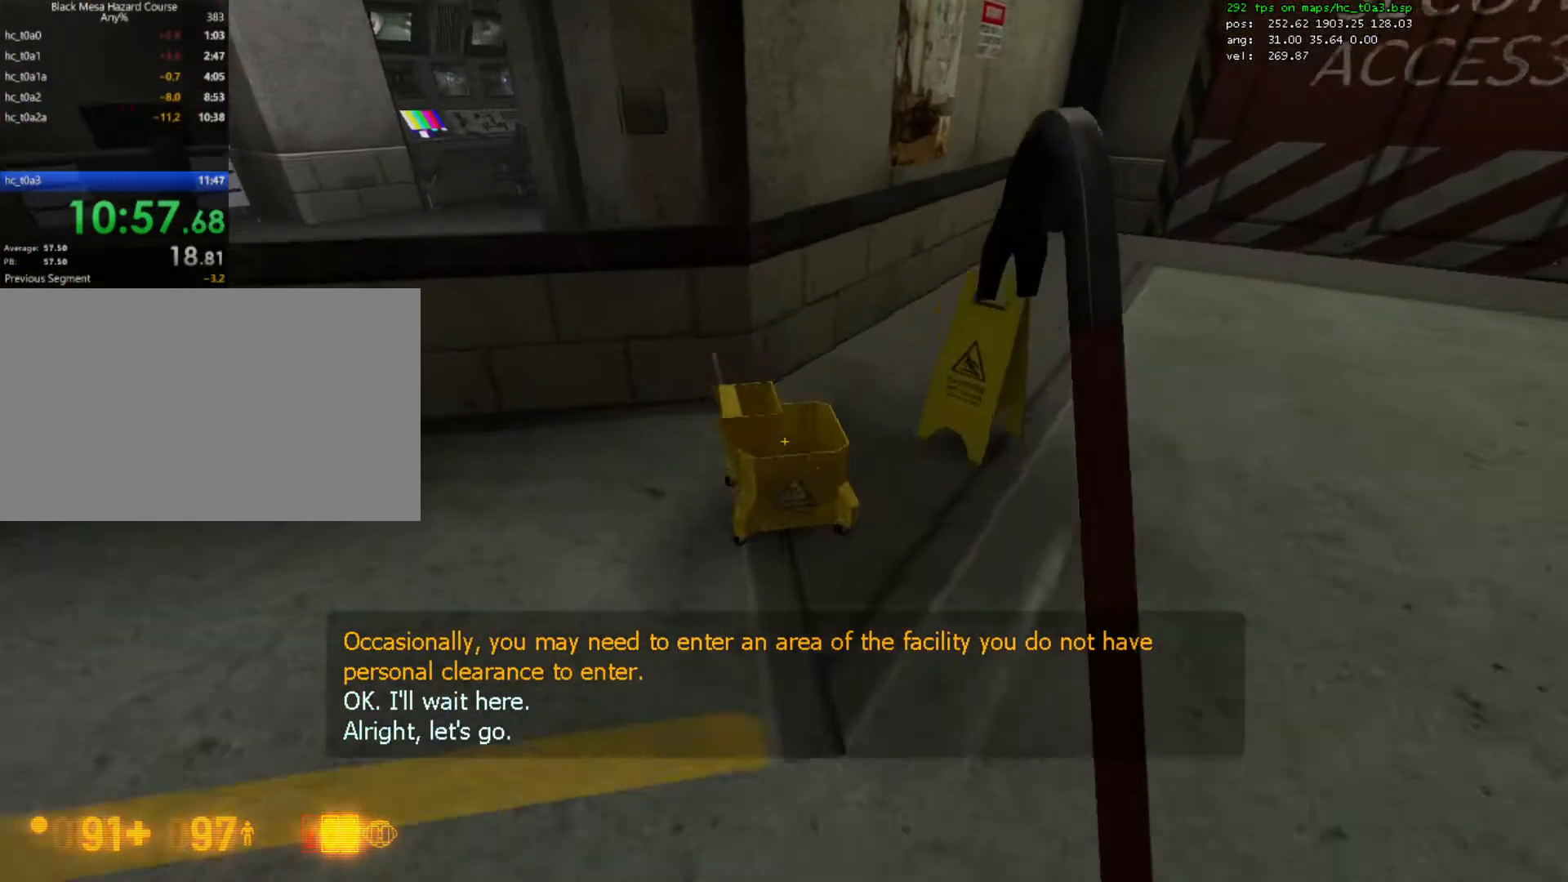
{"keys": ["a", "w"], "mouse": [], "events": [[100, "e", "down"], [233, "e", "up"], [267, "w", "down"]]}
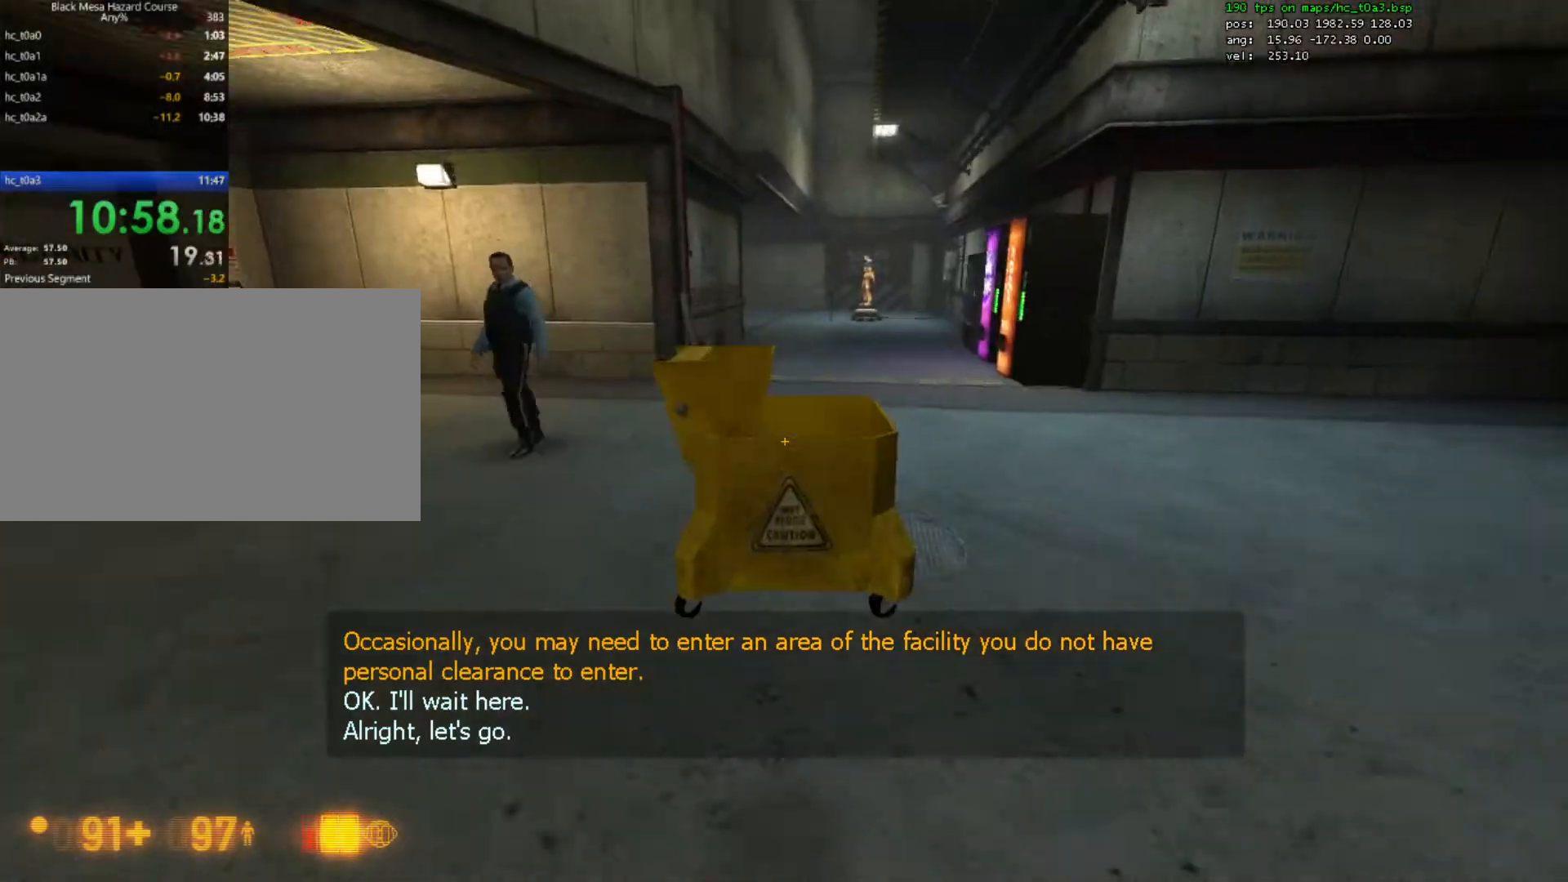
{"keys": ["a", "w"], "mouse": [], "events": []}
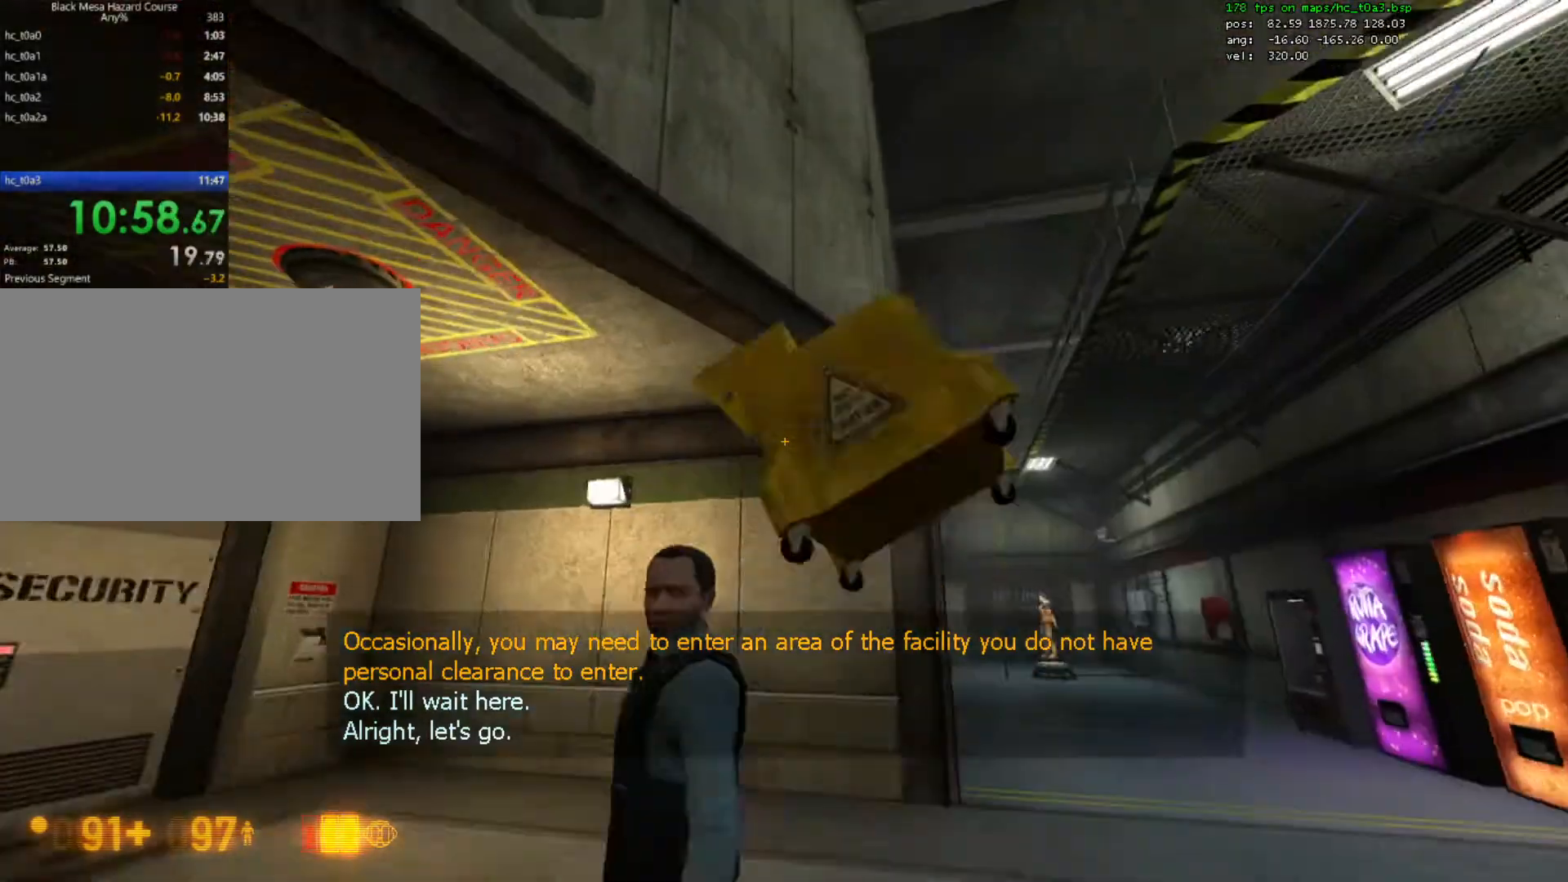
{"keys": ["a"], "mouse": [], "events": [[100, "w", "up"]]}
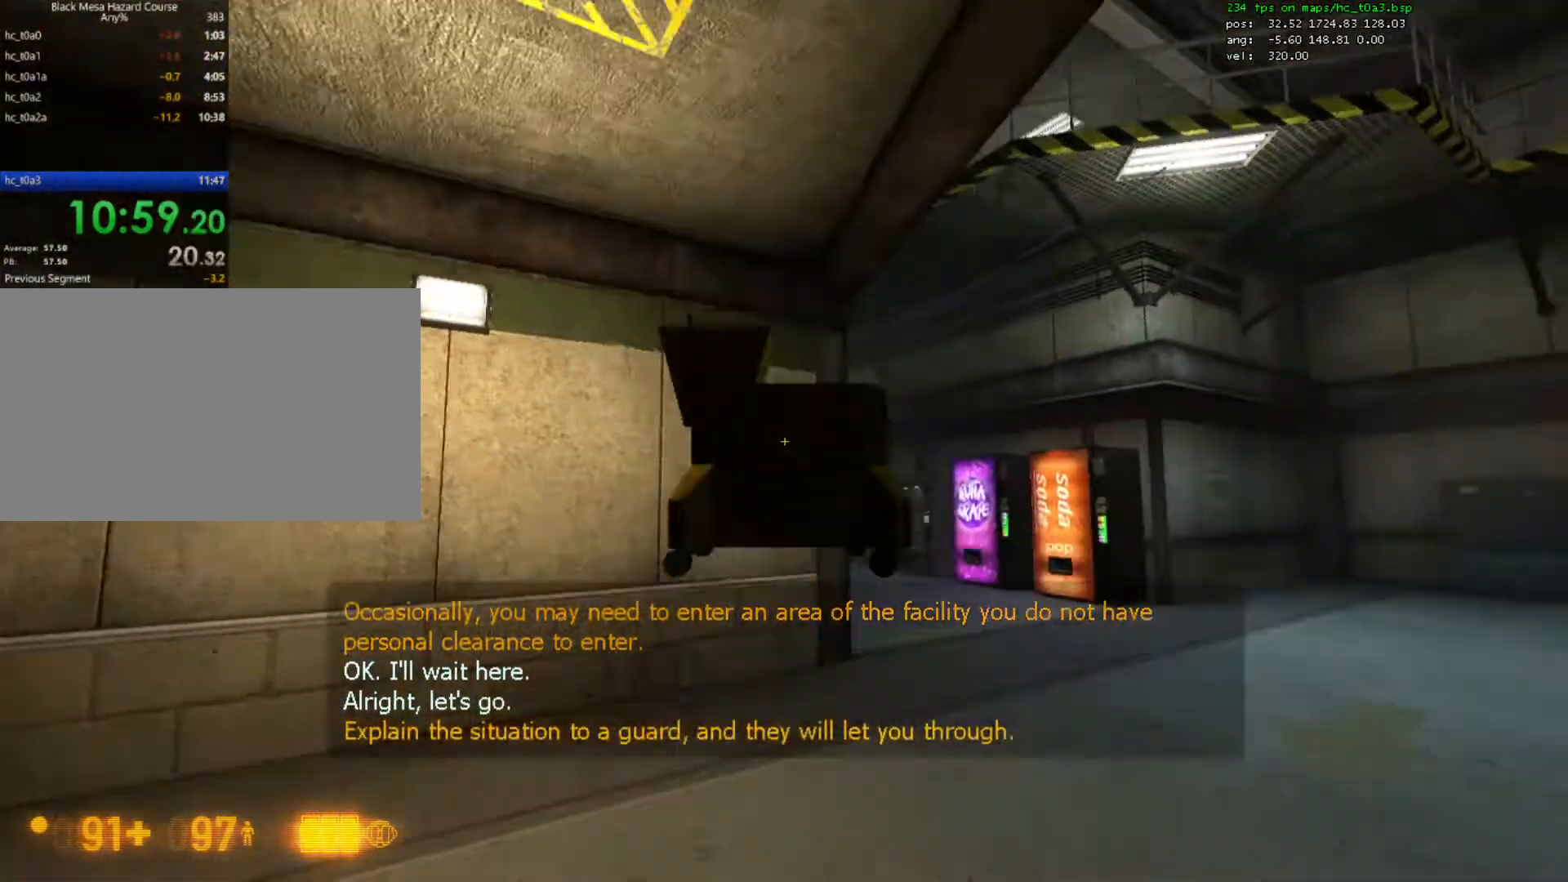
{"keys": ["e"], "mouse": [], "events": [[33, "a", "up"], [100, "d", "down"], [233, "d", "up"], [500, "e", "down"]]}
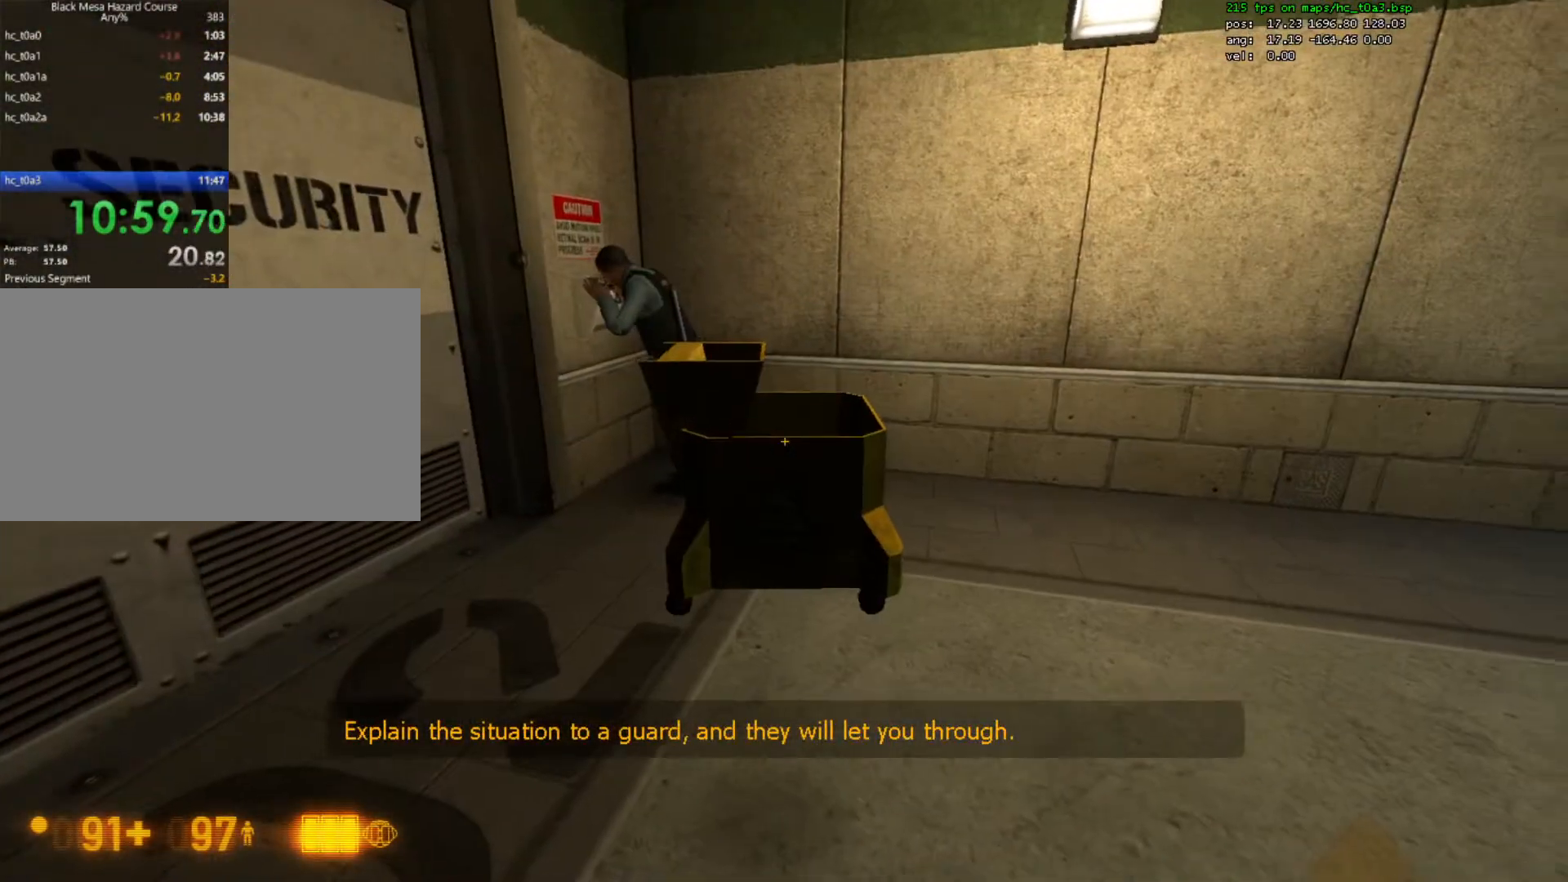
{"keys": [], "mouse": [], "events": [[100, "e", "up"], [133, "a", "down"], [233, "w", "down"], [300, "a", "up"], [467, "w", "up"]]}
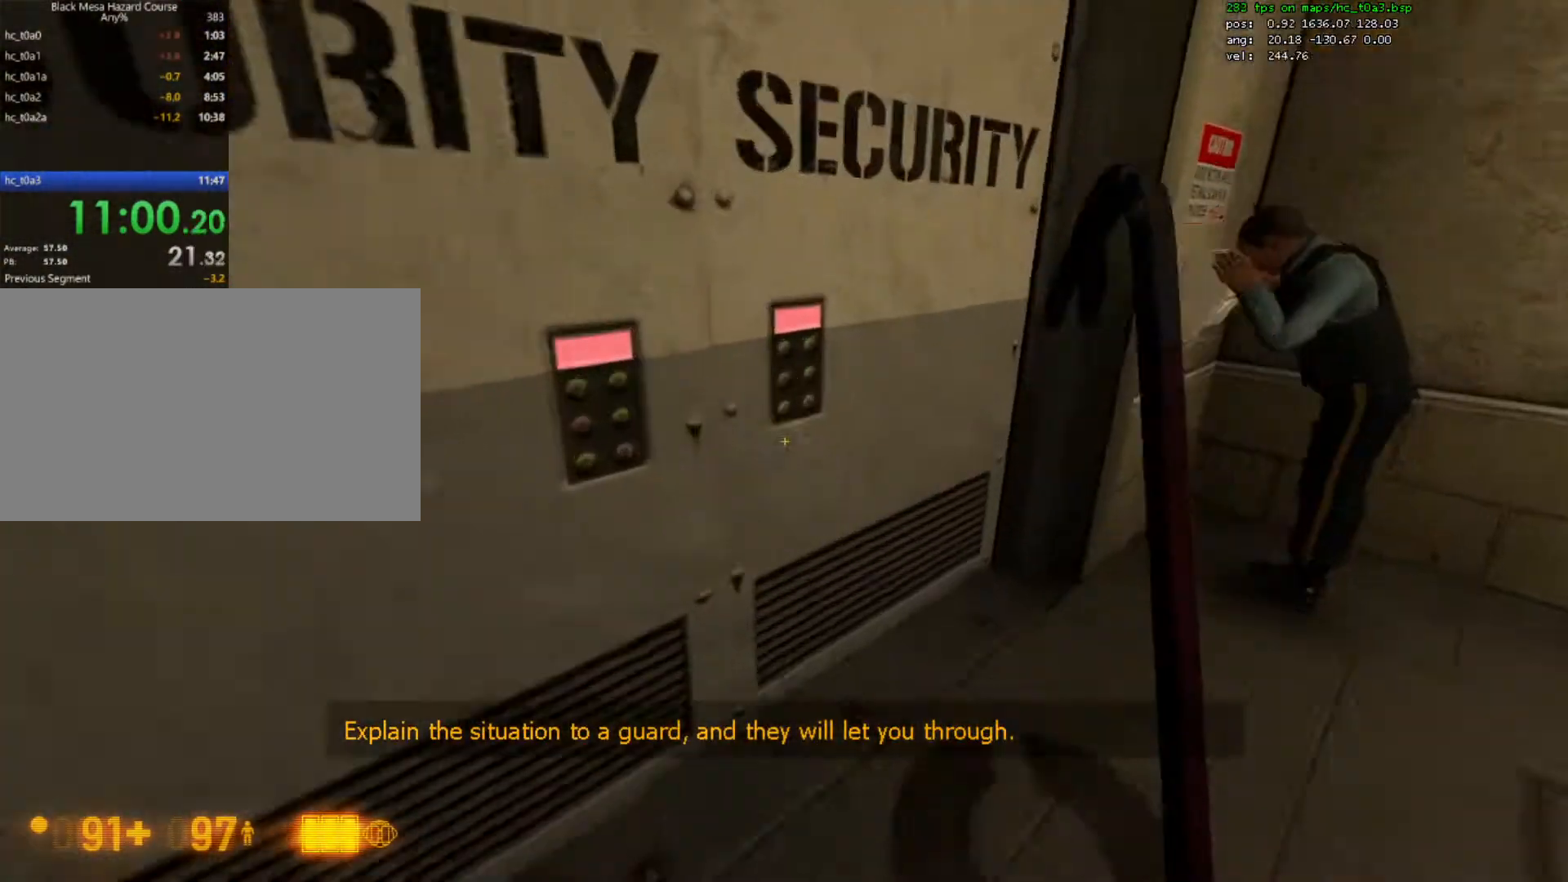
{"keys": [], "mouse": [], "events": []}
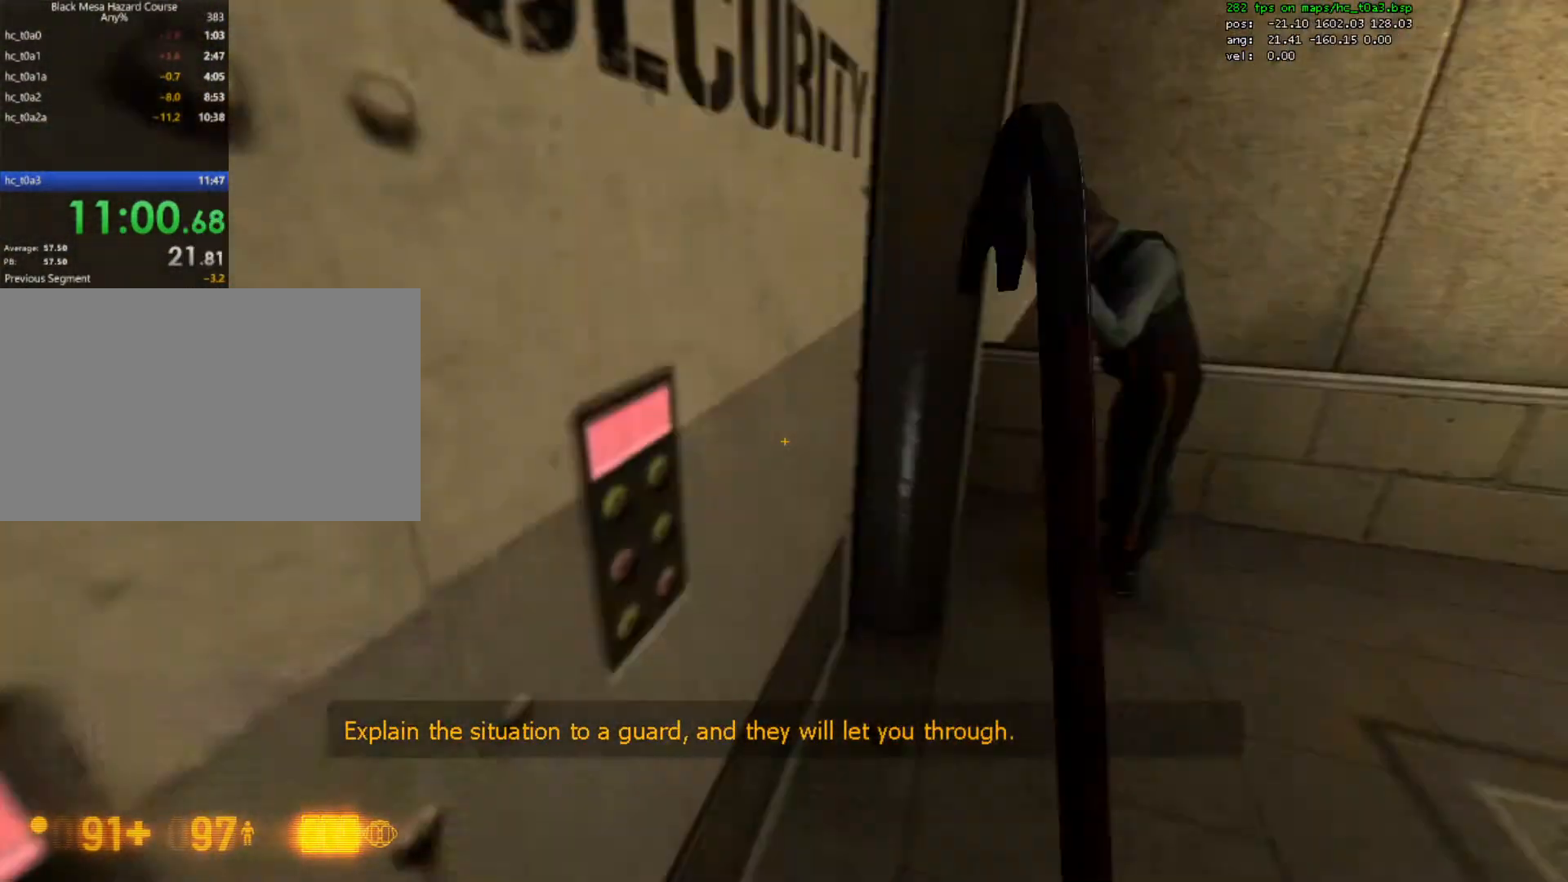
{"keys": ["w"], "mouse": [], "events": [[500, "w", "down"]]}
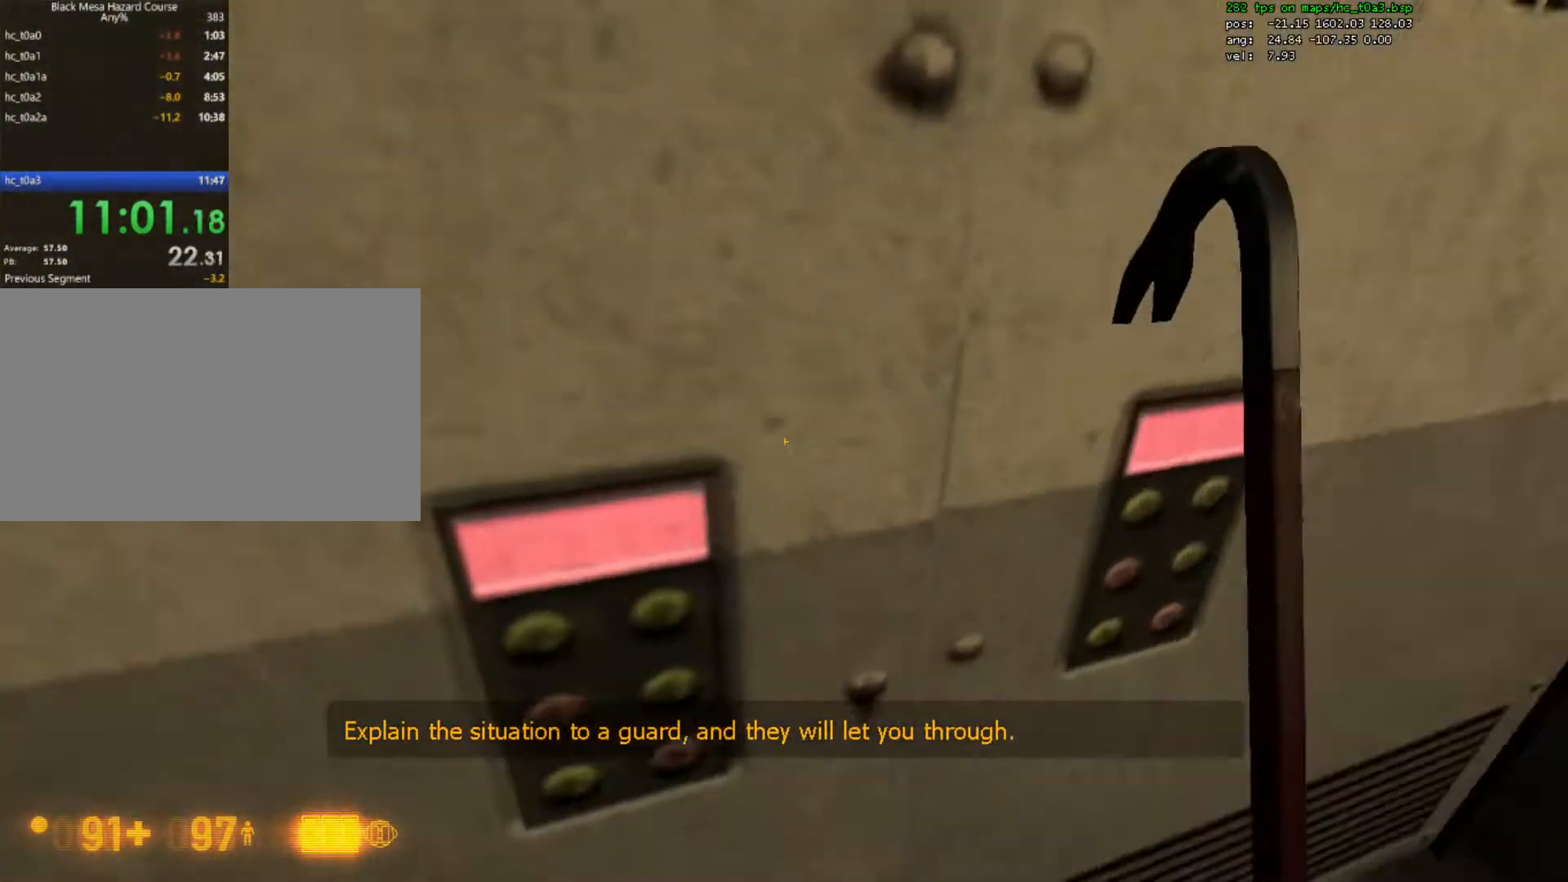
{"keys": ["w"], "mouse": [], "events": []}
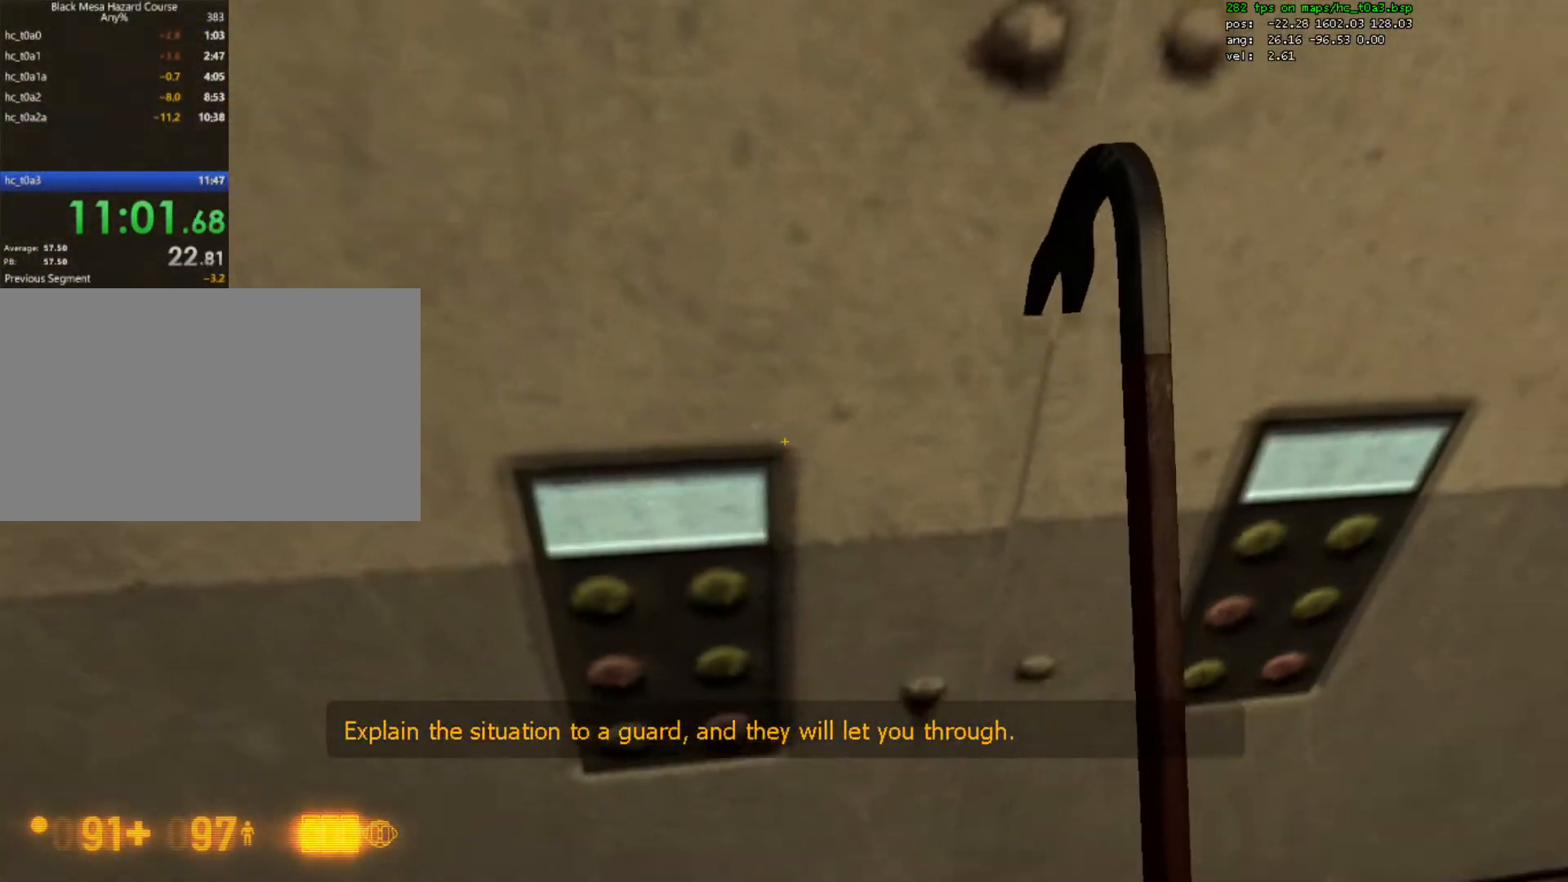
{"keys": ["w"], "mouse": [], "events": []}
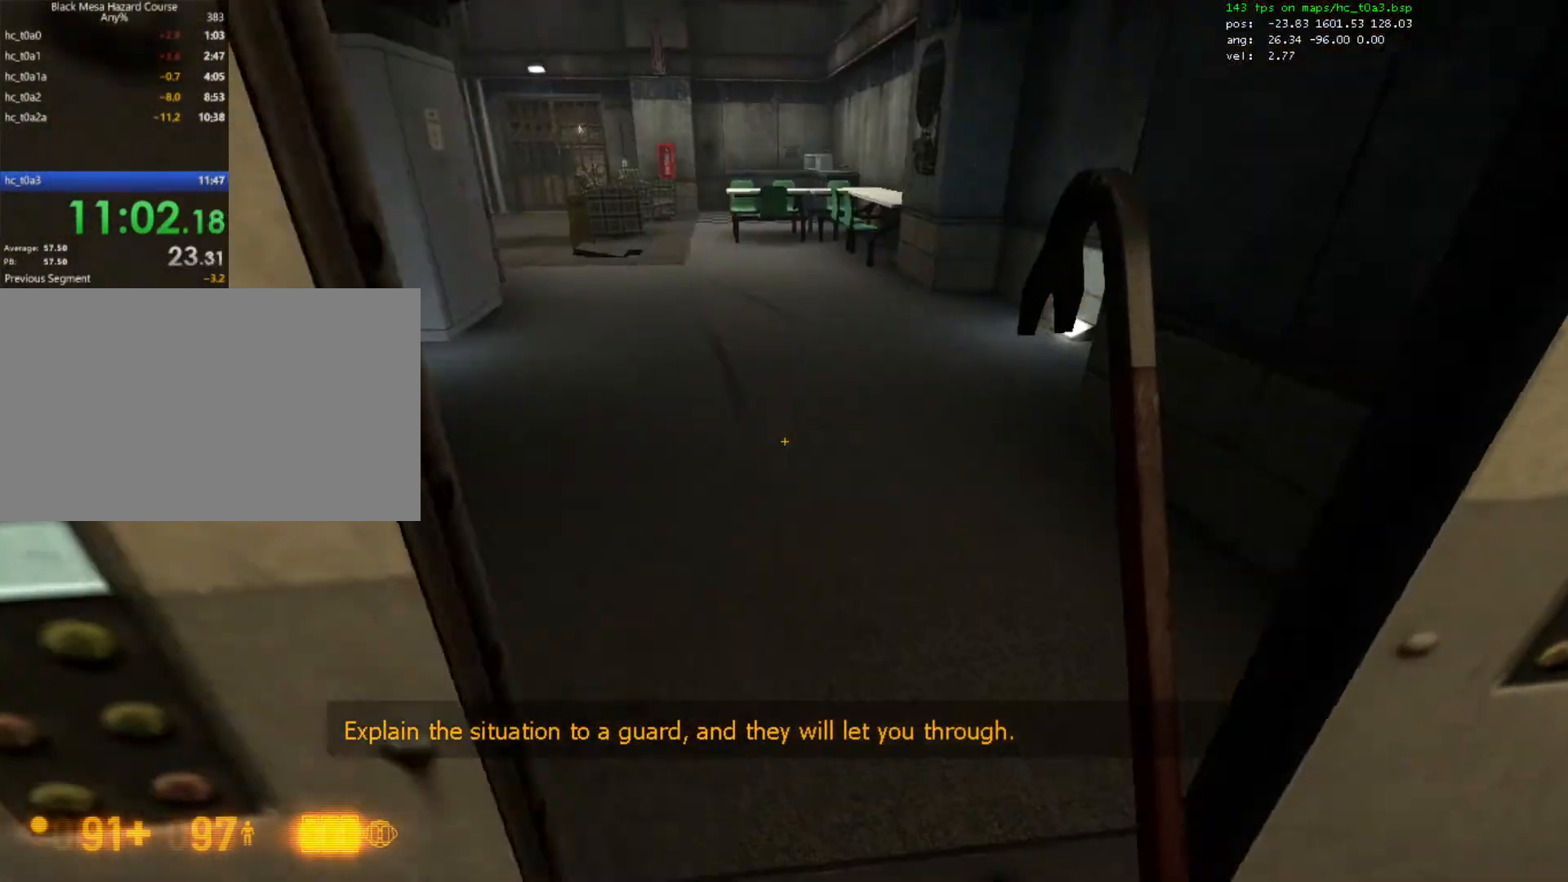
{"keys": ["a", "ctrl"], "mouse": [], "events": [[433, "space", "down"], [467, "ctrl", "down"], [467, "w", "up"], [500, "a", "down"], [500, "space", "up"]]}
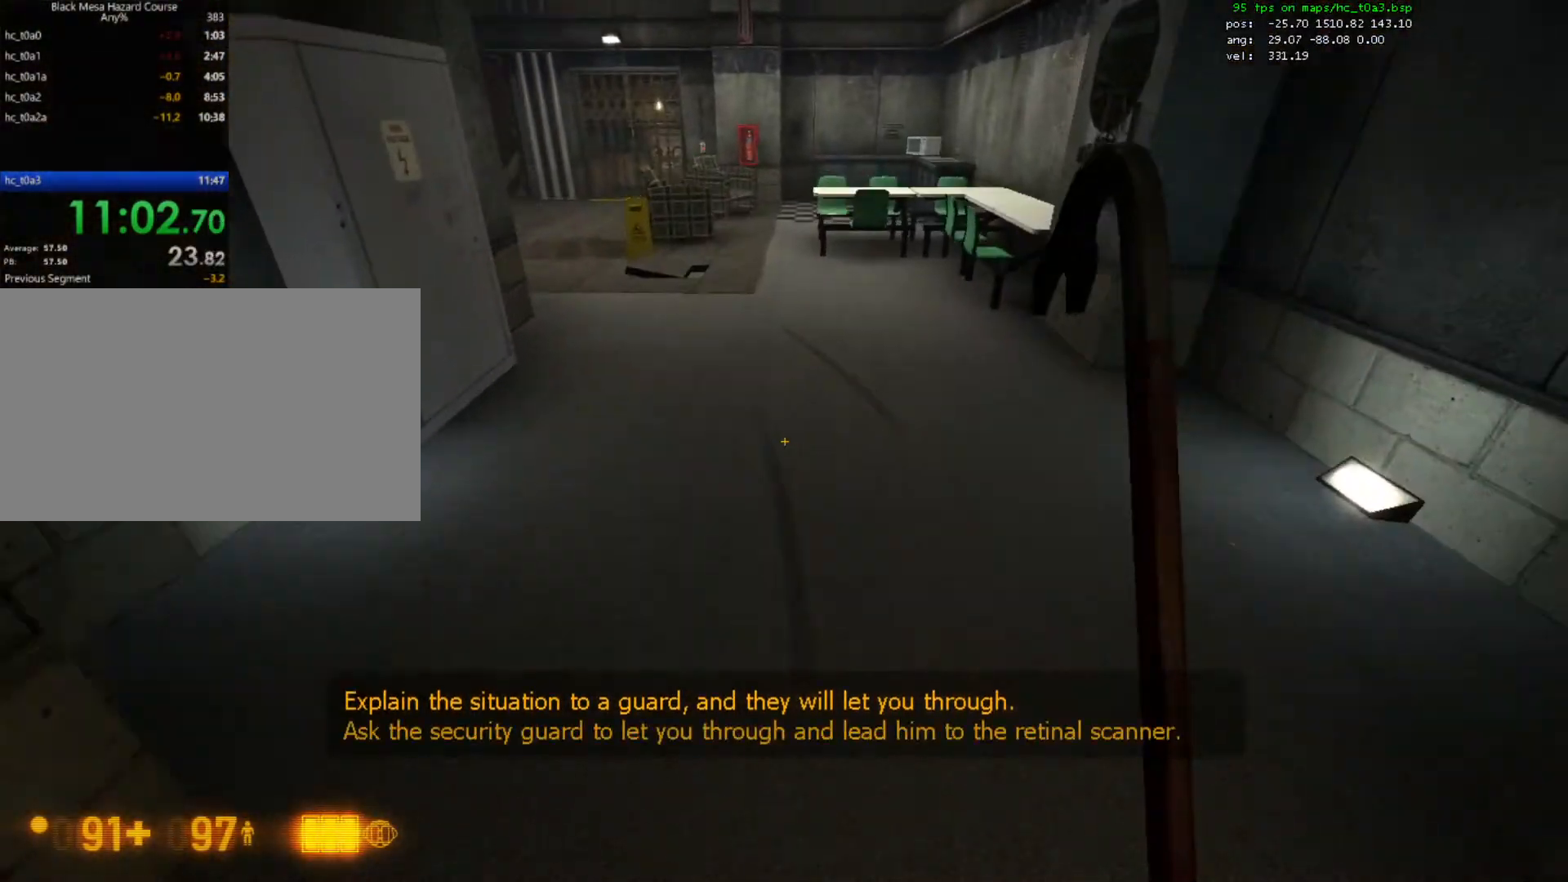
{"keys": ["a", "ctrl"], "mouse": [], "events": [[33, "mouse_wheel_down", "down"], [100, "mouse_wheel_down", "up"], [133, "mouse_wheel_down", "down"], [167, "mouse_wheel_down", "up"]]}
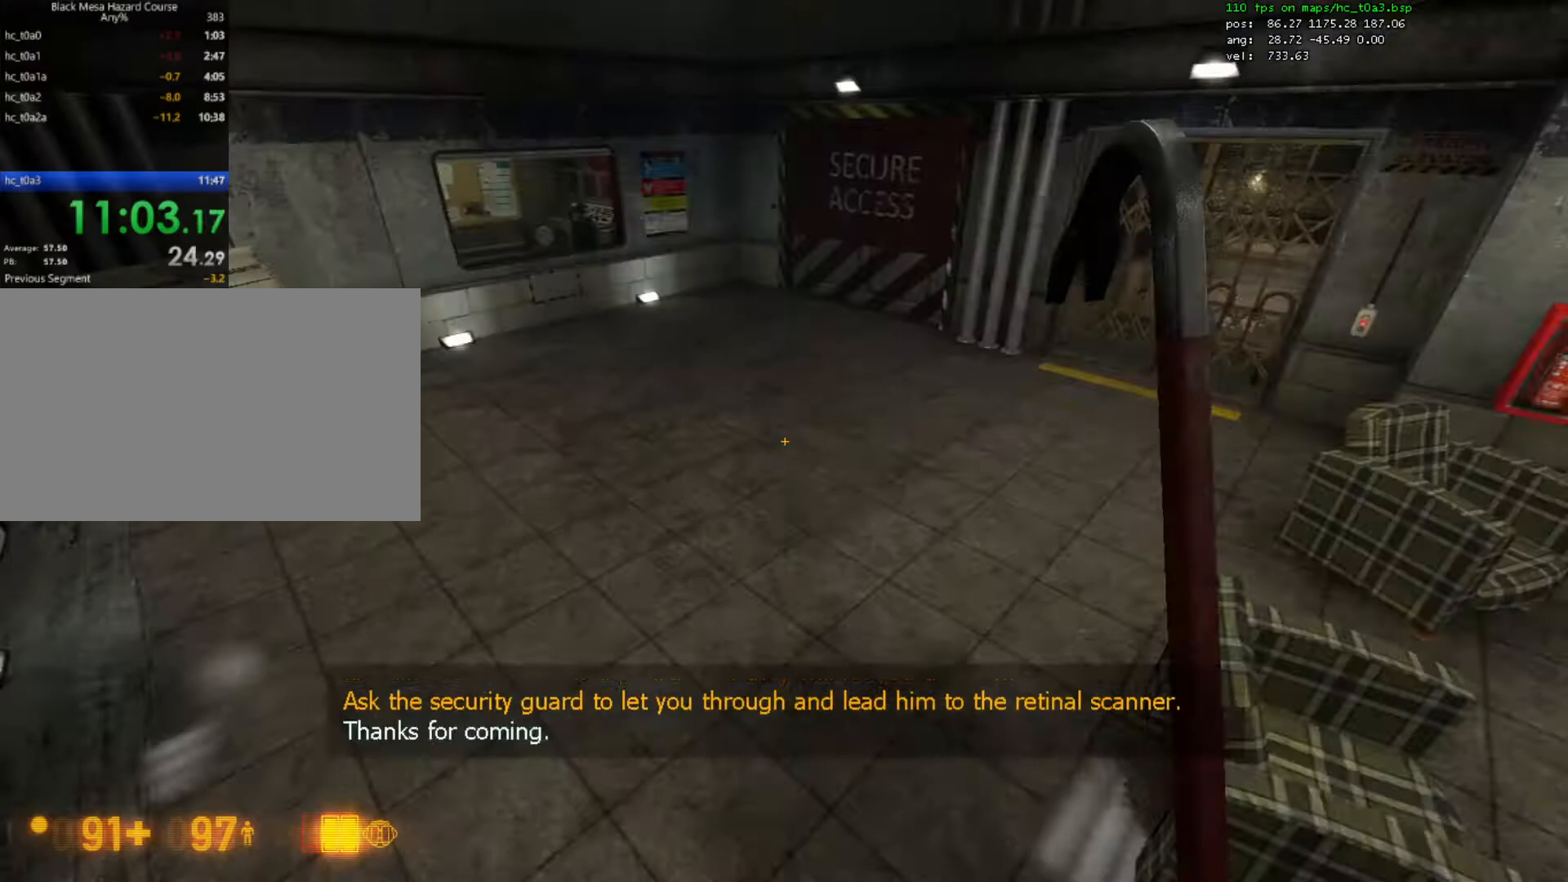
{"keys": [], "mouse": [], "events": [[467, "ctrl", "up"], [500, "a", "up"]]}
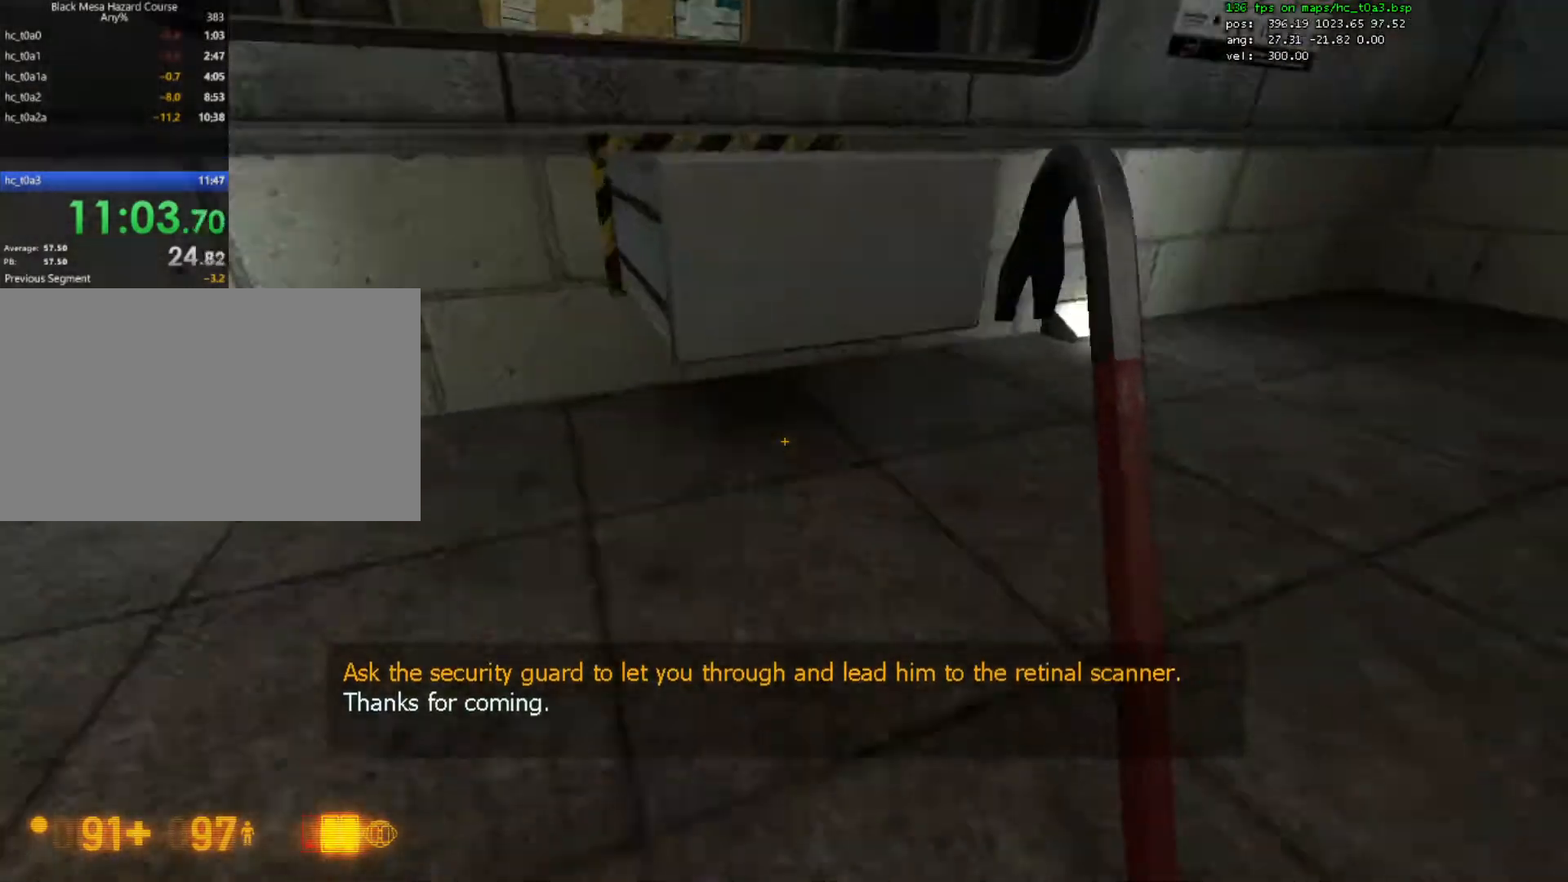
{"keys": ["a", "w"], "mouse": [], "events": [[167, "s", "down"], [367, "a", "down"], [400, "s", "up"], [500, "w", "down"]]}
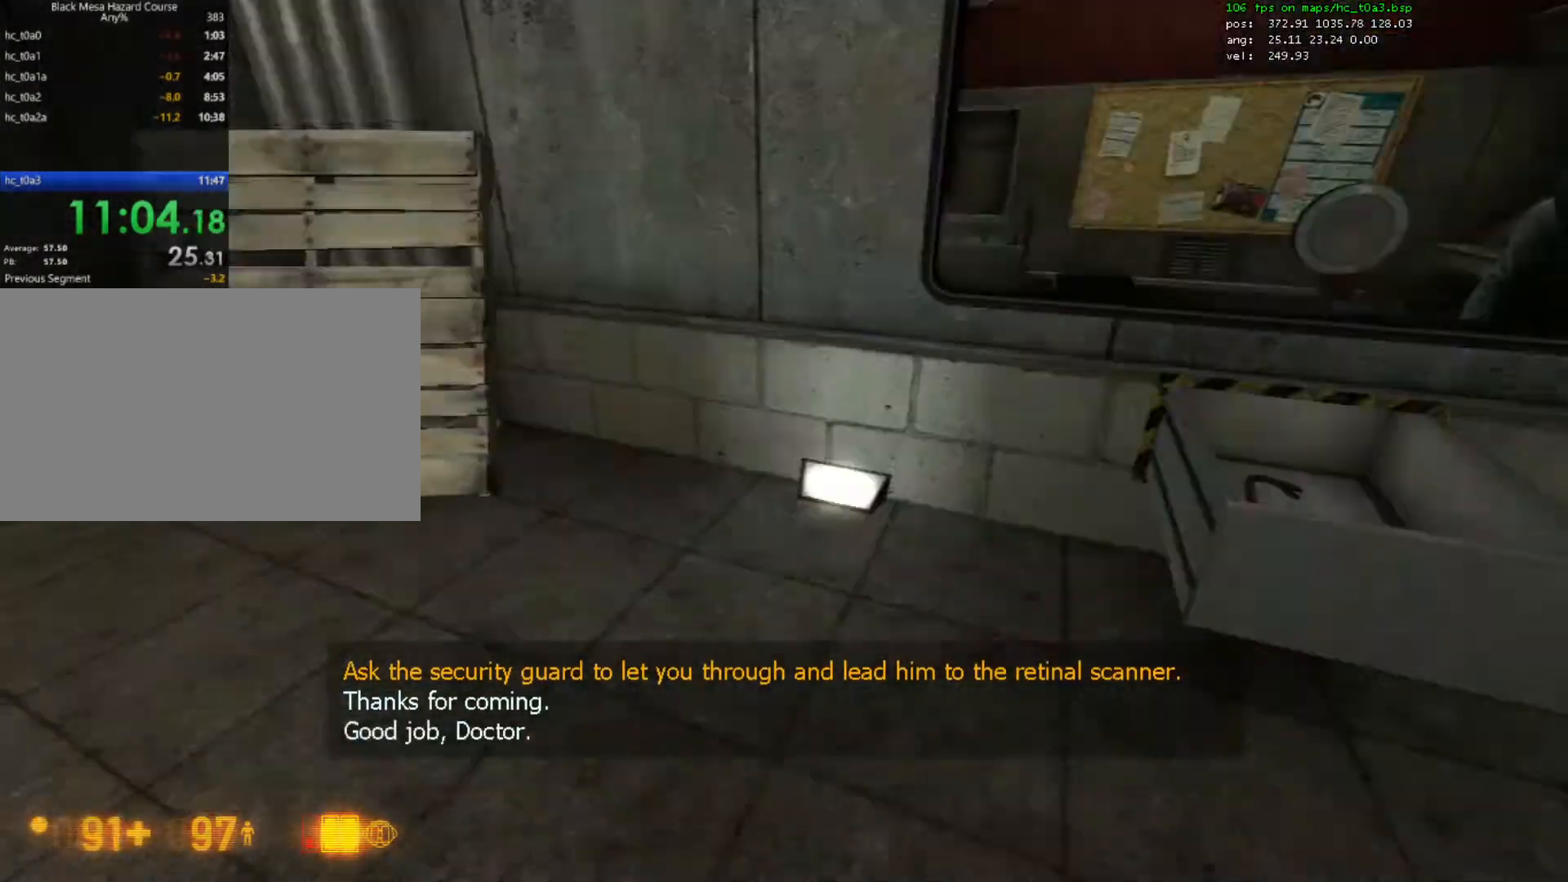
{"keys": [], "mouse": [], "events": [[233, "a", "up"], [400, "e", "down"], [433, "w", "up"], [500, "e", "up"]]}
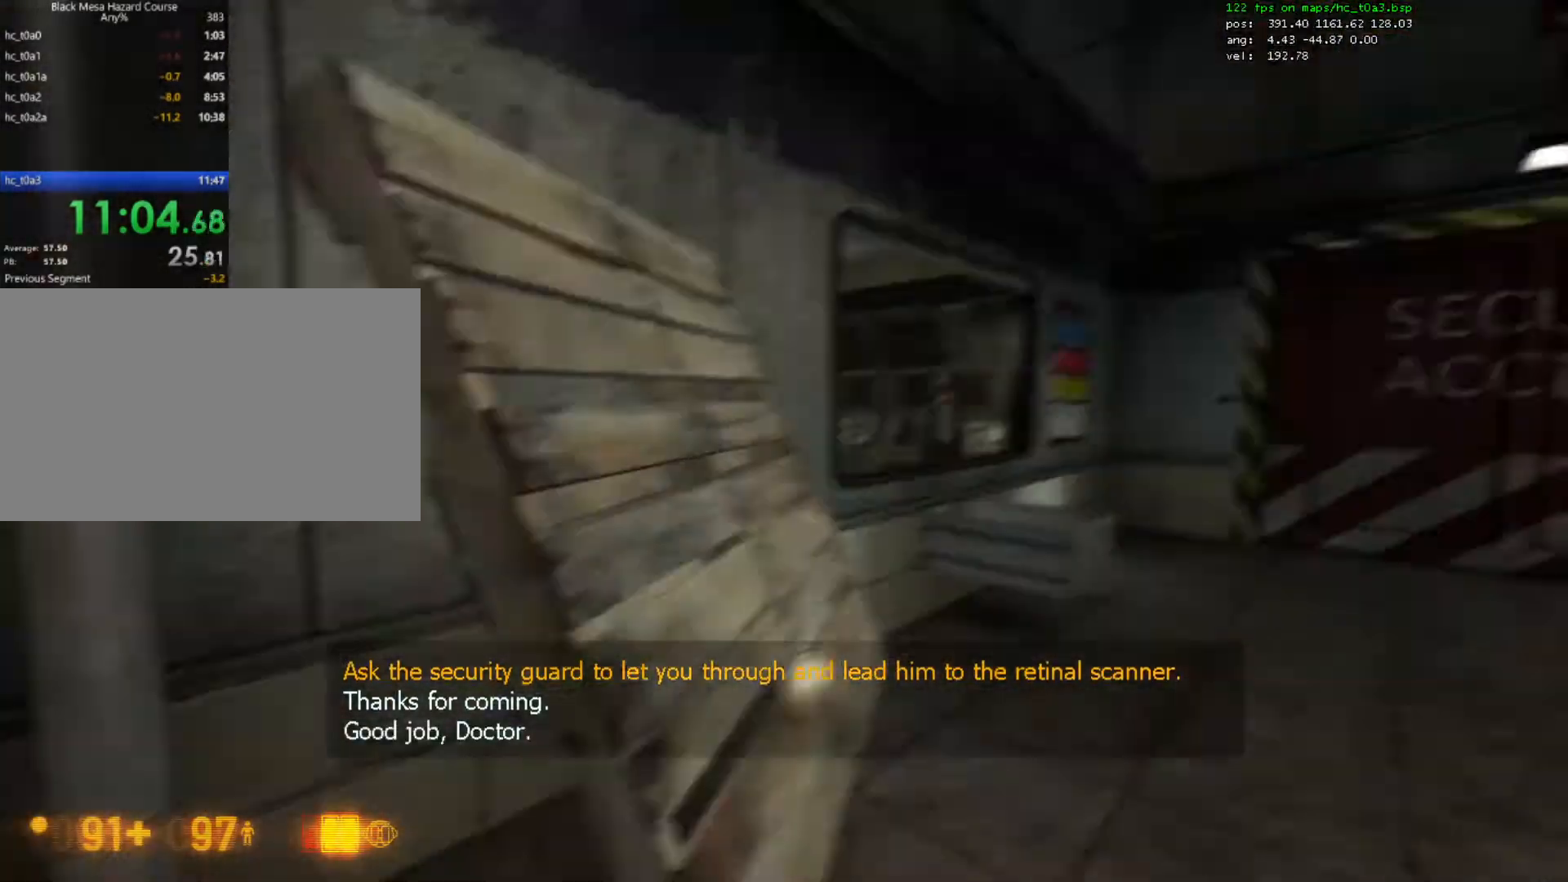
{"keys": ["w"], "mouse": [], "events": [[133, "w", "down"], [200, "d", "down"], [333, "d", "up"]]}
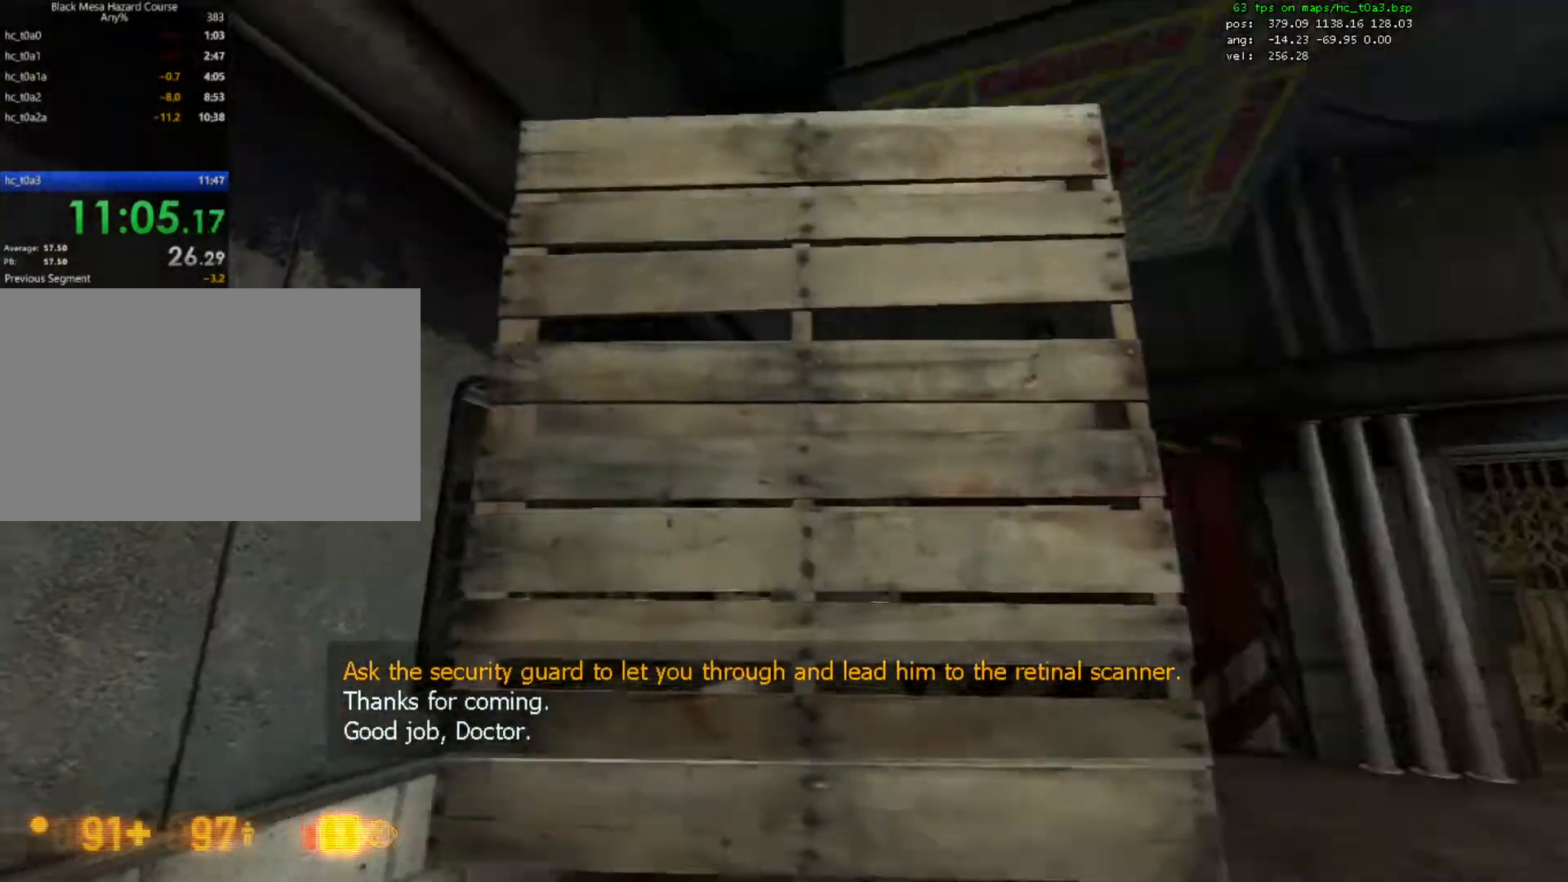
{"keys": [], "mouse": [], "events": [[267, "w", "up"], [433, "e", "down"], [500, "e", "up"]]}
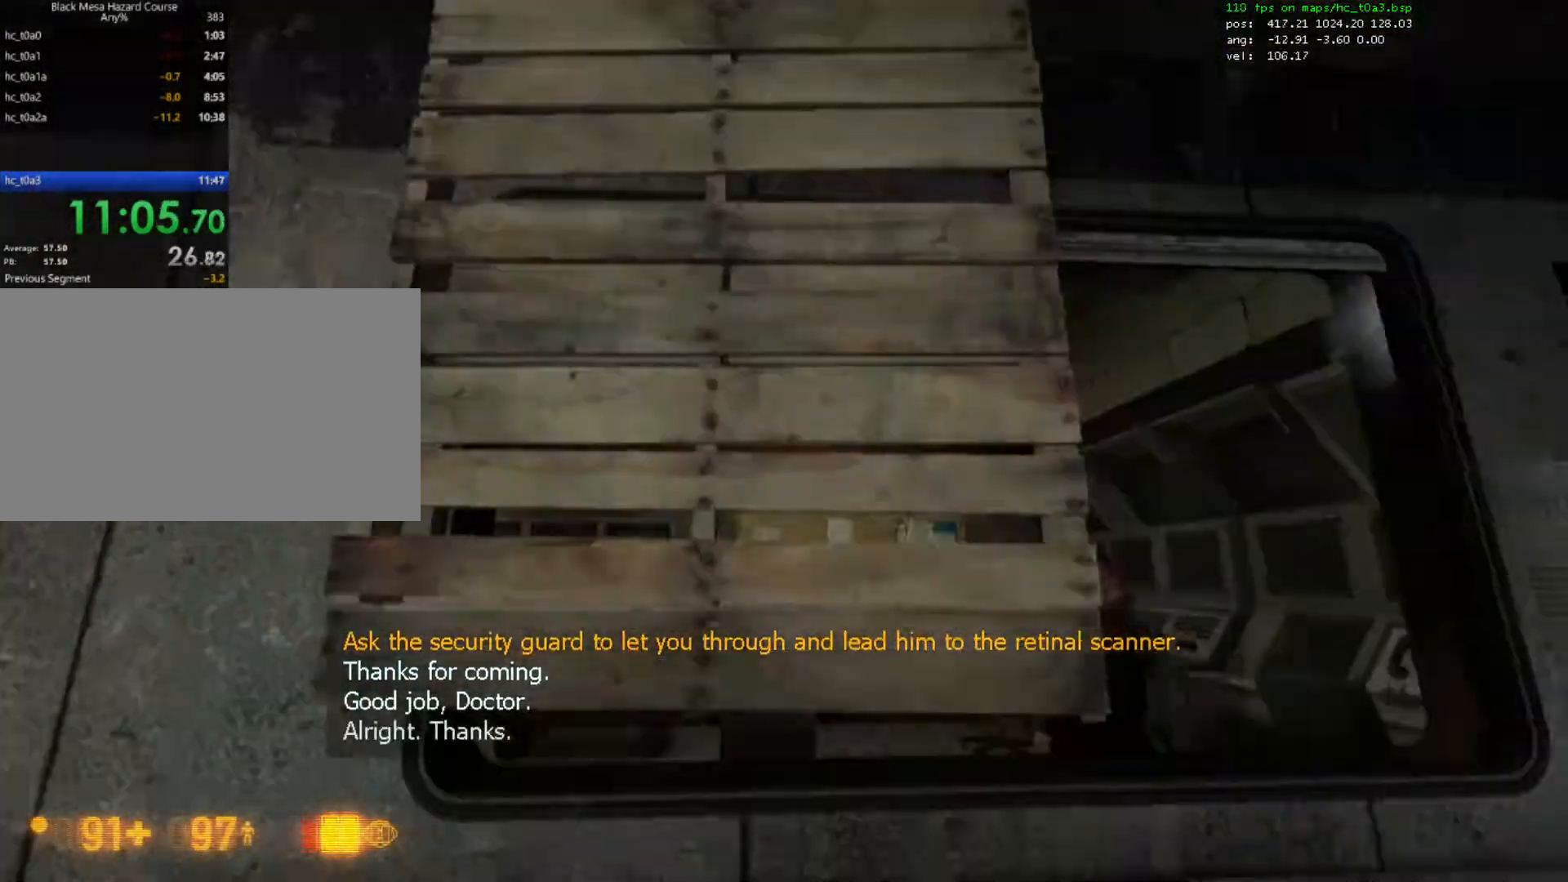
{"keys": ["d", "w"], "mouse": [], "events": [[167, "d", "down"], [300, "w", "down"]]}
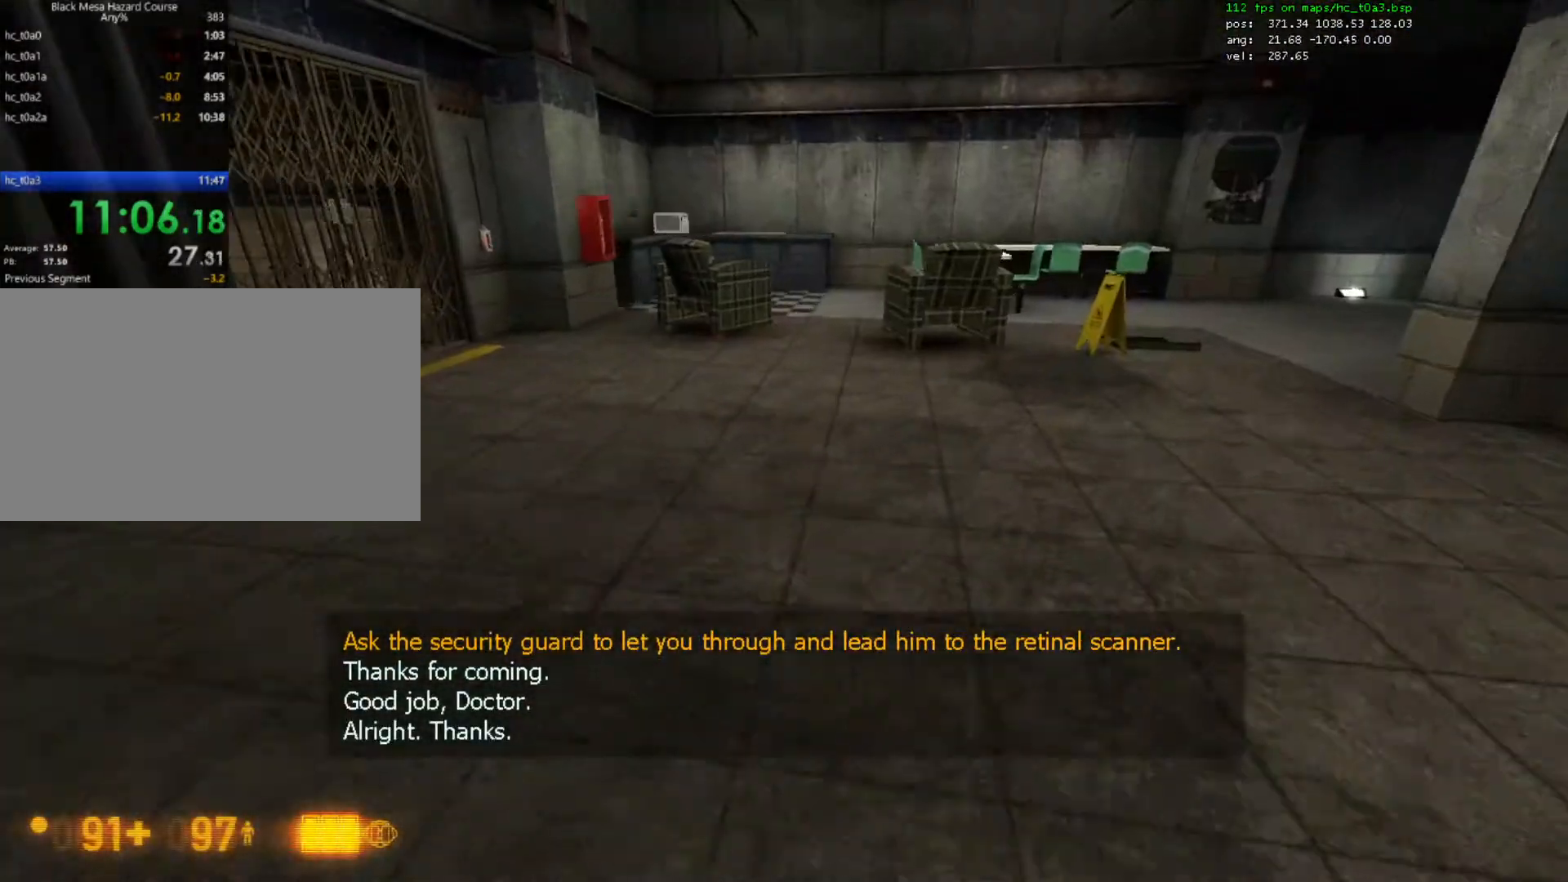
{"keys": ["d", "w"], "mouse": [], "events": [[200, "d", "up"], [267, "d", "down"]]}
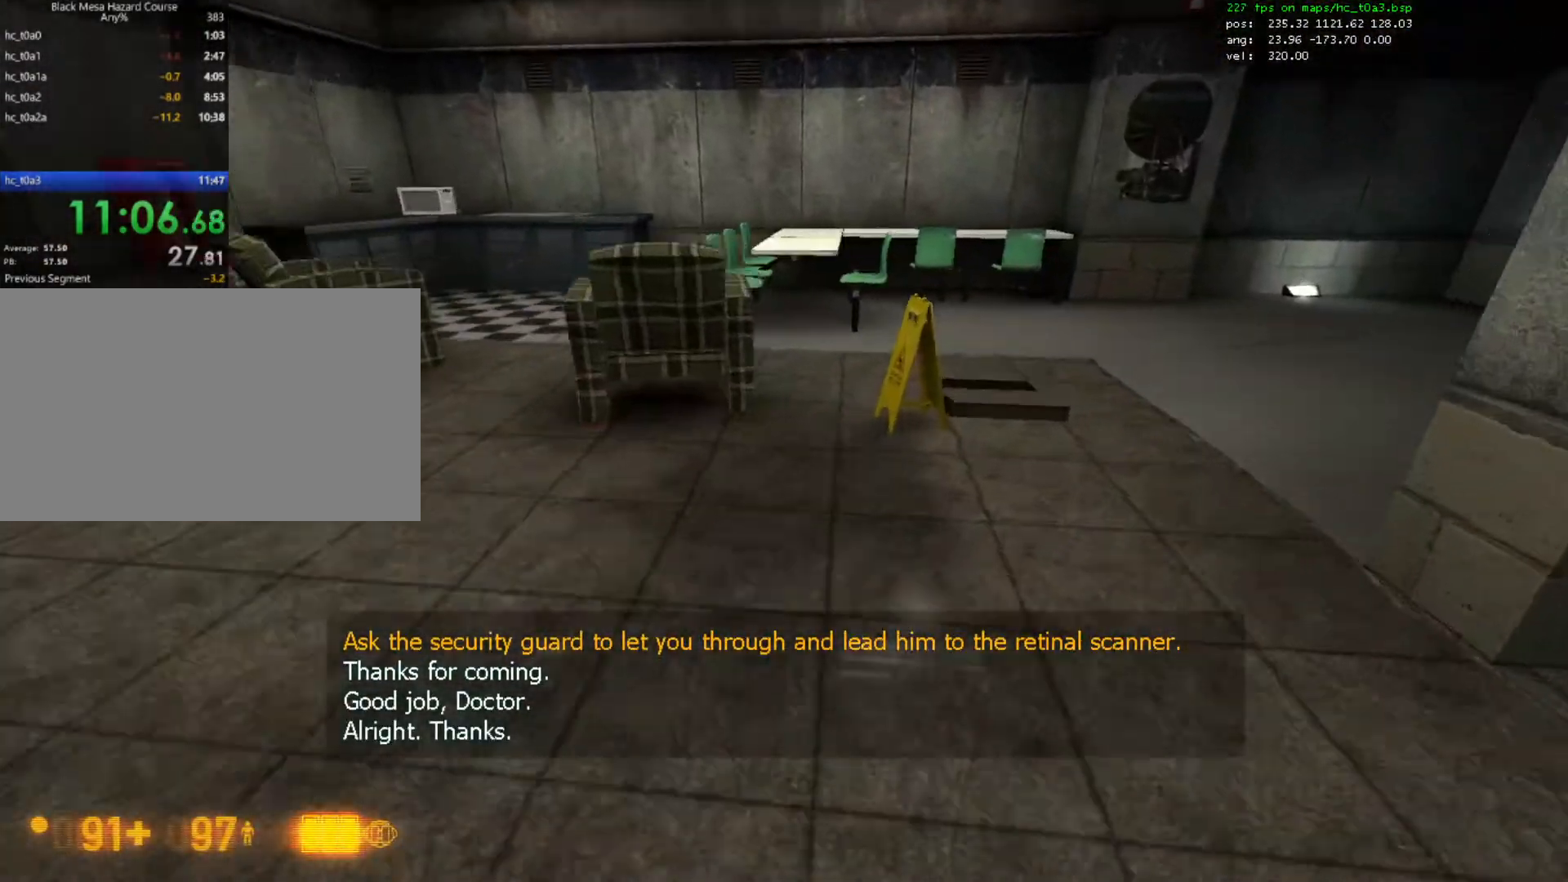
{"keys": ["a", "w"], "mouse": [], "events": [[133, "d", "up"], [267, "a", "down"], [367, "e", "down"], [467, "e", "up"]]}